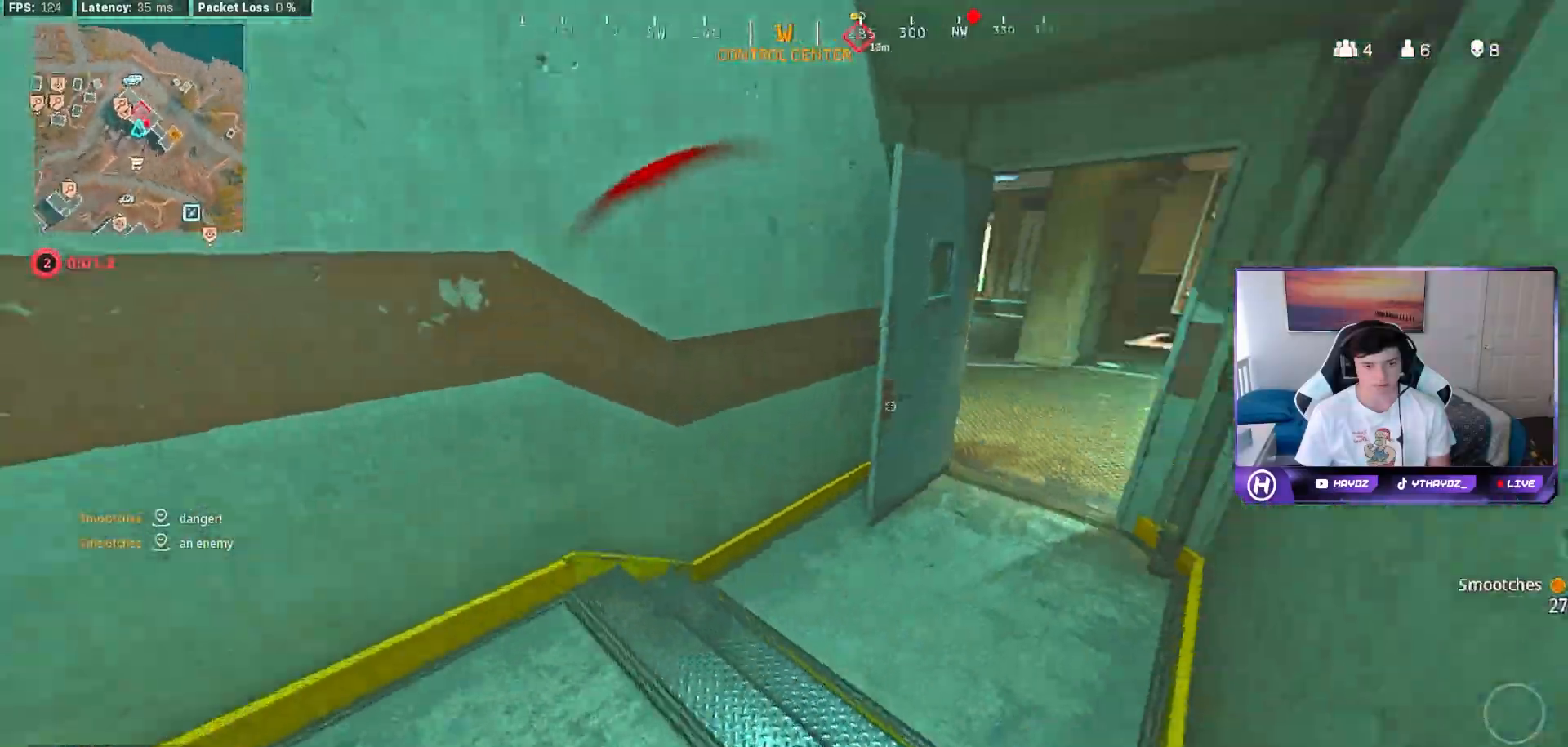
Gameplay with a controller (Xbox layout); each line is a JSON object with the inputs held at the frame after it. "events" lists button and stick changes between this image and that frame as [ms after this image, input, new state], when the widget could be followed in between.
{"buttons": [], "left_stick": "up-right", "right_stick": "center", "events": [[67, "right_stick", "up-right"], [133, "left_stick", "up-right"], [167, "L3", "down"], [233, "L3", "up"], [233, "right_stick", "center"], [400, "X", "down"], [483, "X", "up"]]}
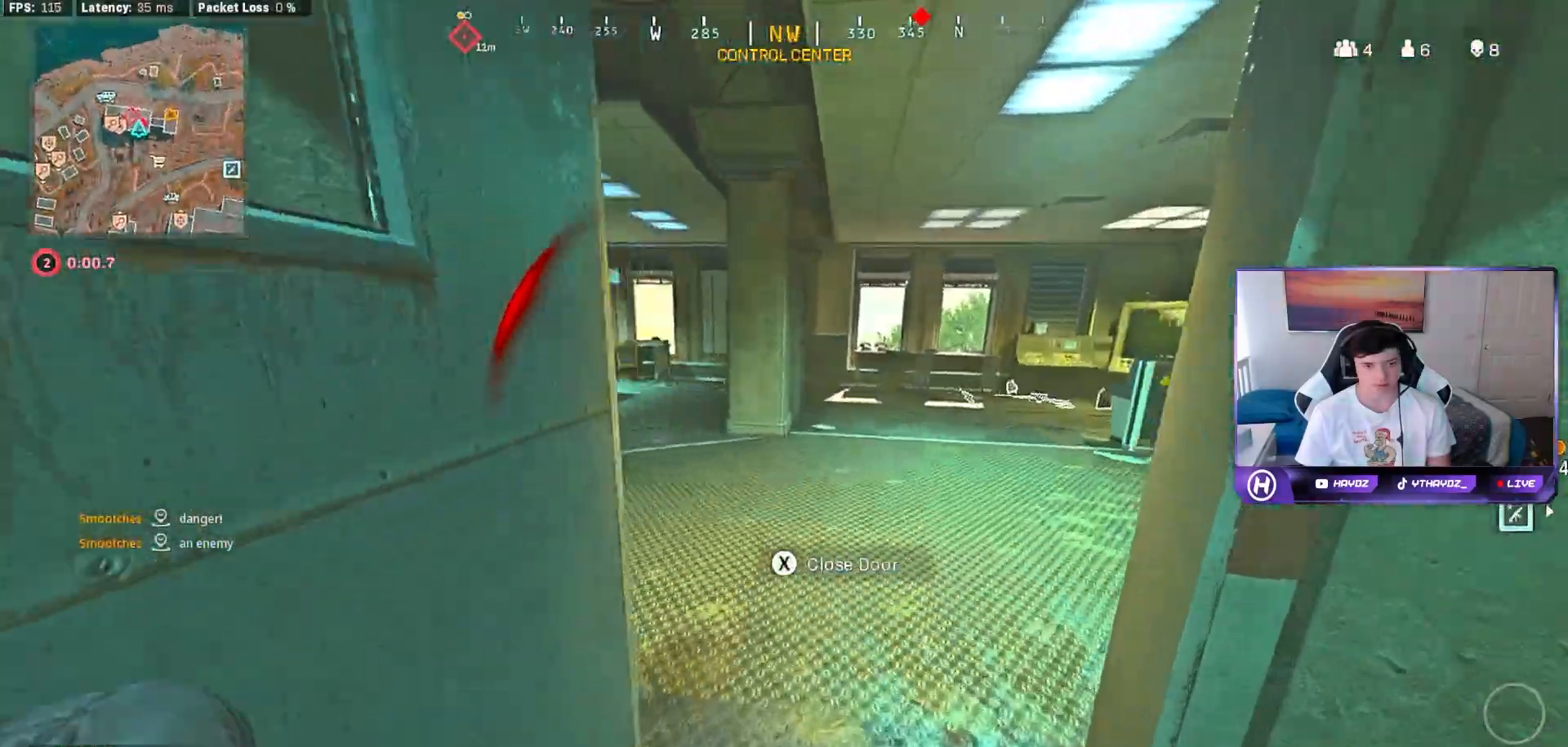
{"buttons": [], "left_stick": "up", "right_stick": "center", "events": [[133, "right_stick", "left"], [150, "L3", "down"], [150, "left_stick", "up"], [250, "L3", "up"], [400, "L3", "down"], [433, "right_stick", "center"], [483, "L3", "up"]]}
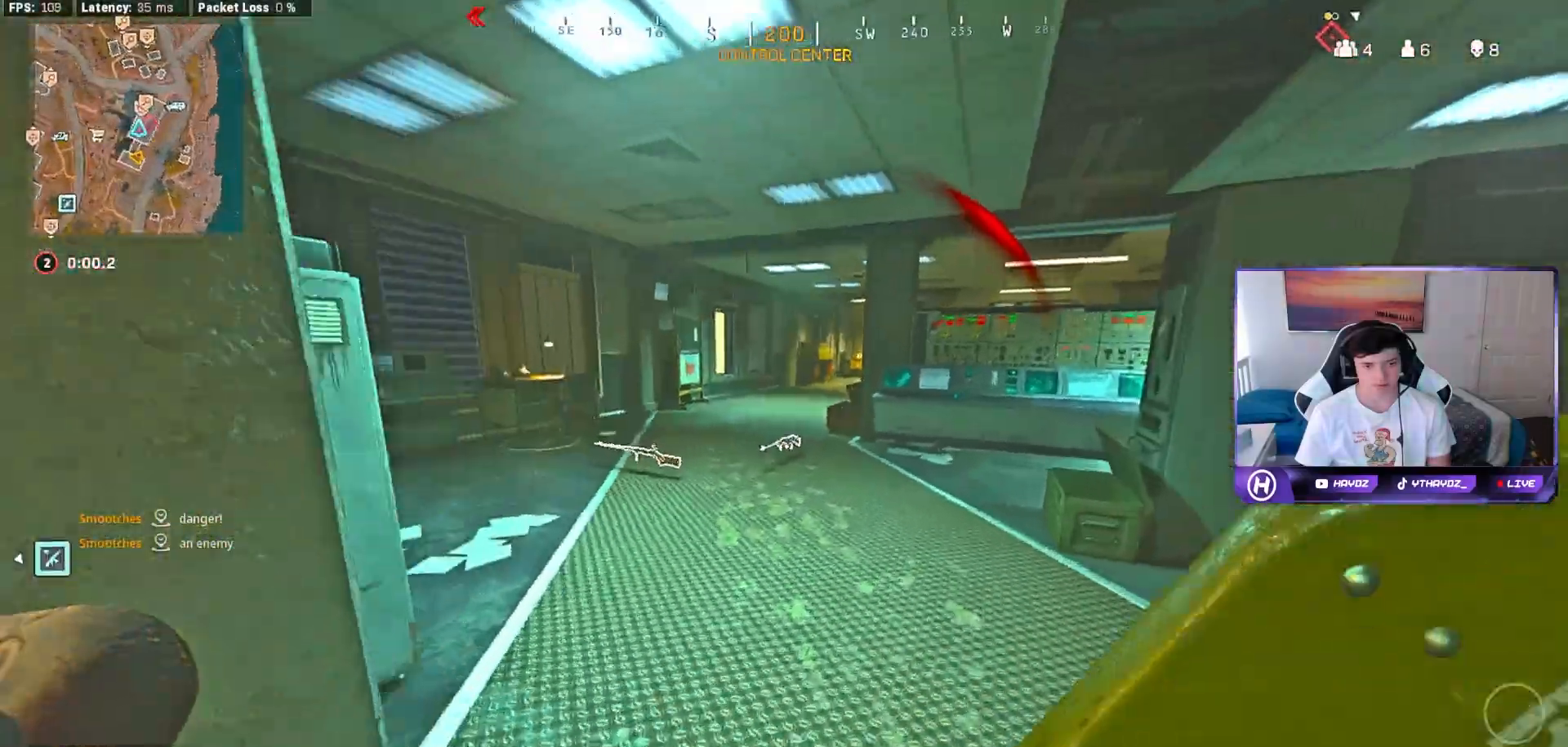
{"buttons": [], "left_stick": "up-left", "right_stick": "right", "events": [[50, "right_stick", "left"], [233, "left_stick", "up-left"], [333, "right_stick", "right"]]}
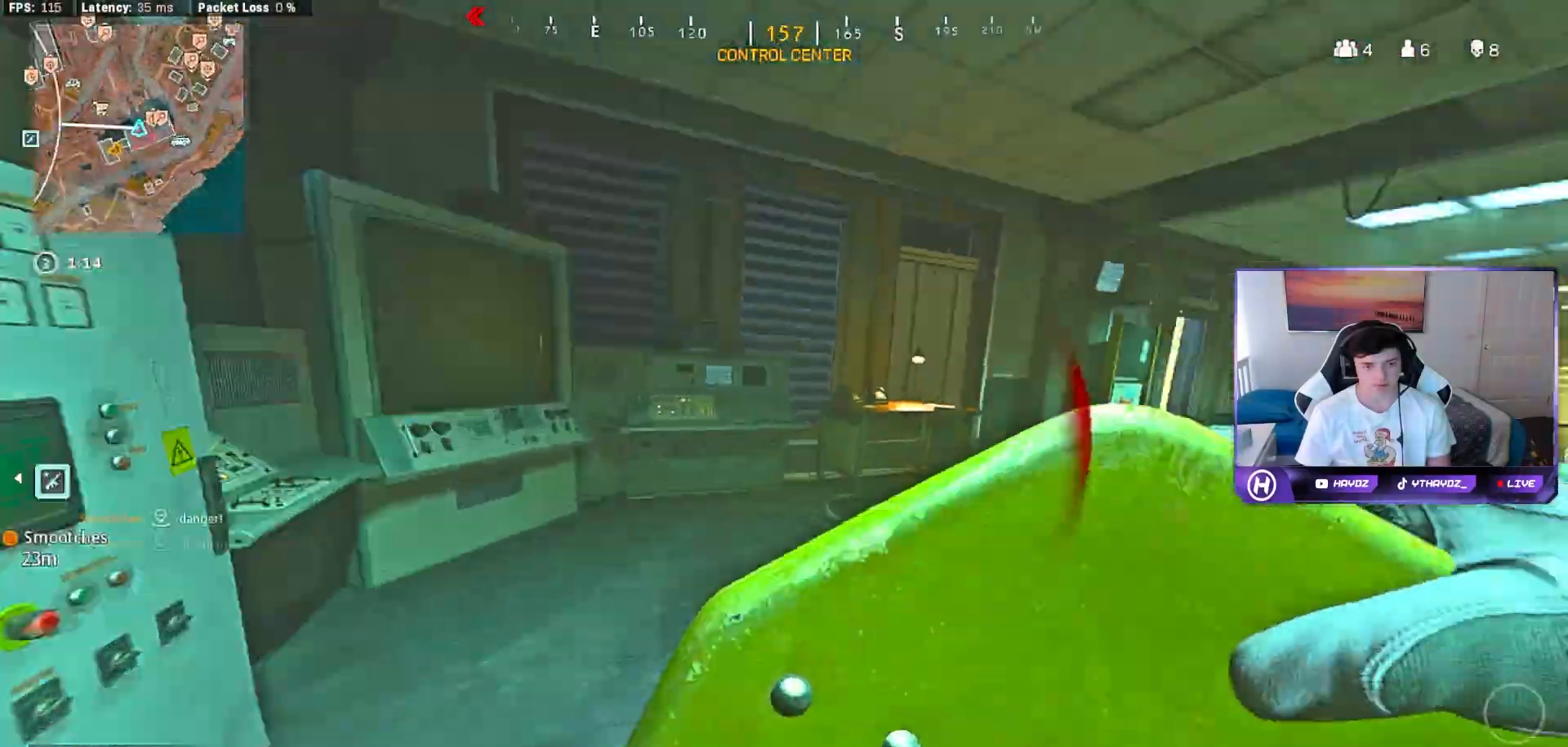
{"buttons": [], "left_stick": "center", "right_stick": "center", "events": [[133, "left_stick", "down-left"], [217, "right_stick", "center"], [283, "left_stick", "down-right"], [400, "left_stick", "center"]]}
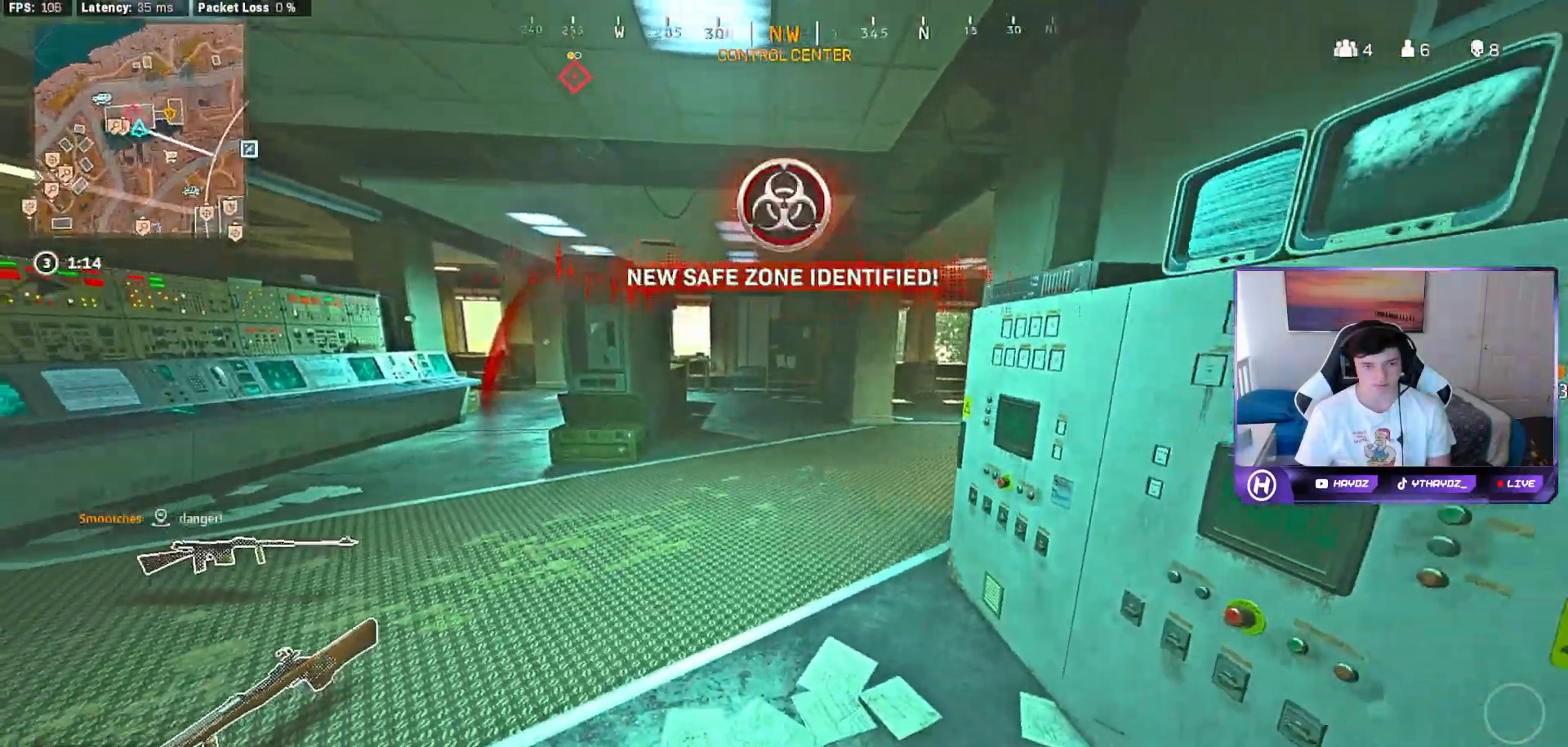
{"buttons": [], "left_stick": "right", "right_stick": "center", "events": [[17, "left_stick", "down-right"], [200, "left_stick", "up-right"], [267, "left_stick", "up-left"], [317, "left_stick", "down-left"], [450, "left_stick", "right"]]}
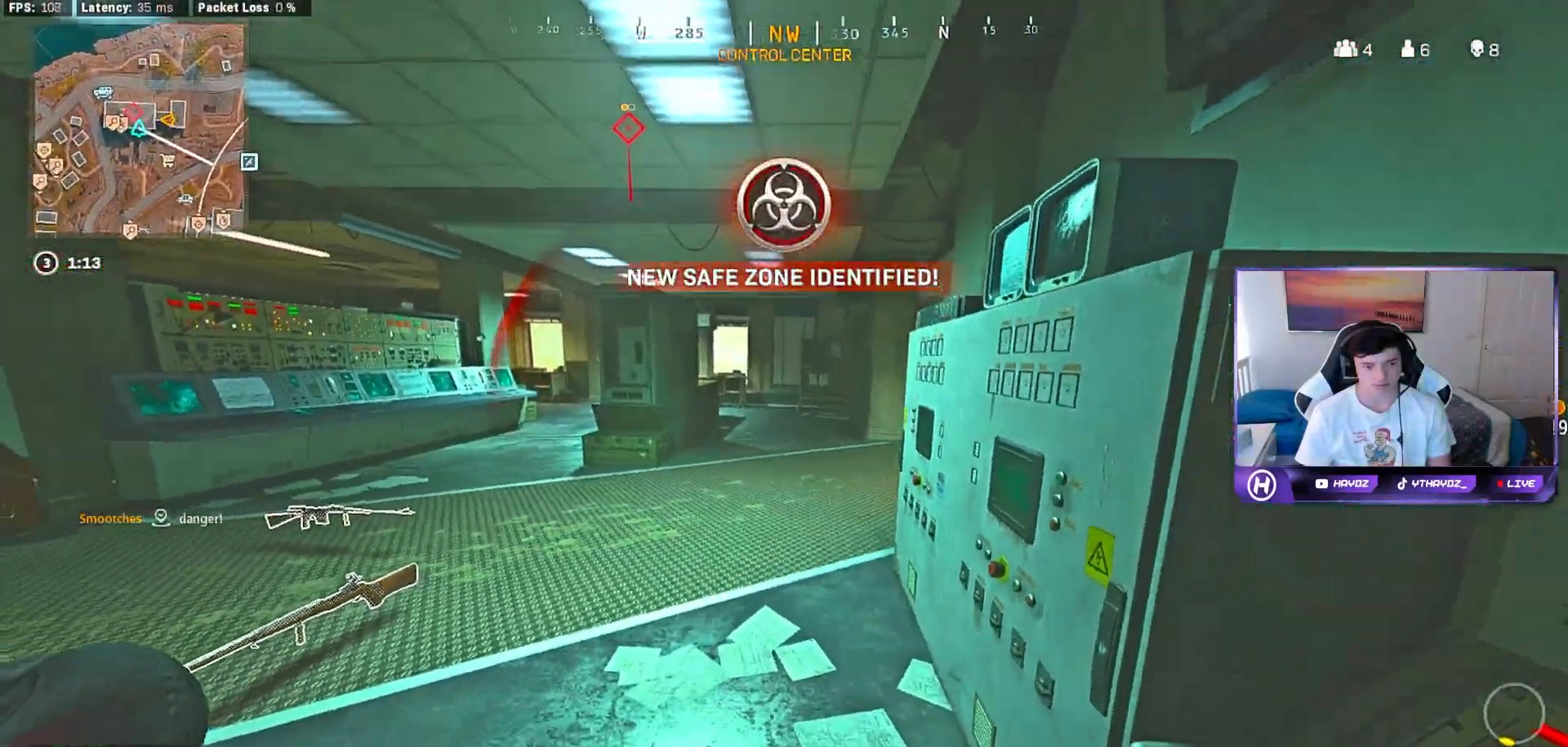
{"buttons": [], "left_stick": "down-right", "right_stick": "center", "events": [[17, "left_stick", "up-right"], [67, "left_stick", "up-left"], [117, "left_stick", "down-left"], [200, "left_stick", "down-right"], [283, "left_stick", "up-right"], [333, "left_stick", "up-left"], [400, "left_stick", "down-left"], [450, "left_stick", "down-right"]]}
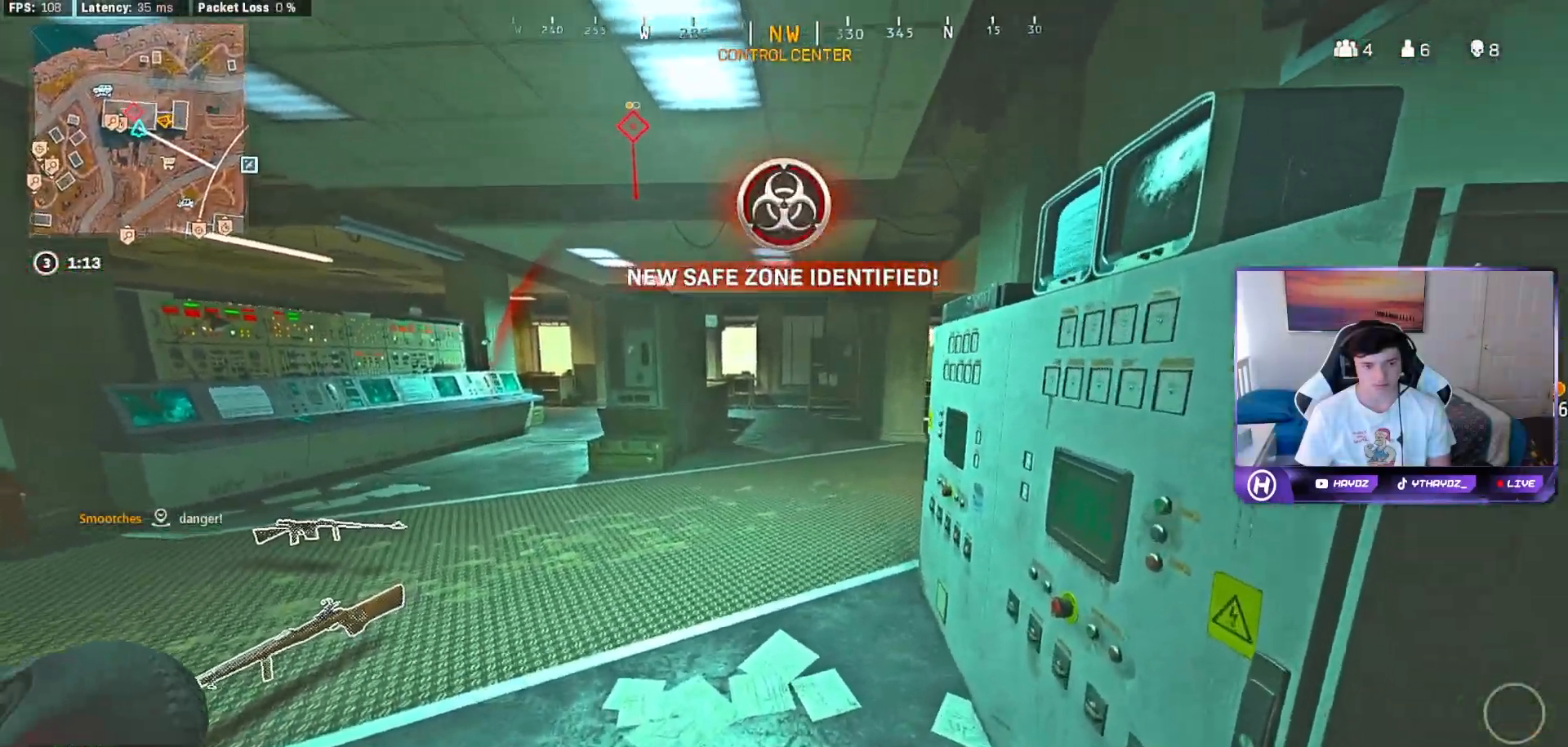
{"buttons": [], "left_stick": "down", "right_stick": "center", "events": [[50, "left_stick", "up-right"], [100, "left_stick", "up-left"], [167, "left_stick", "down-left"], [233, "left_stick", "down-right"], [383, "left_stick", "up-left"], [483, "left_stick", "down"]]}
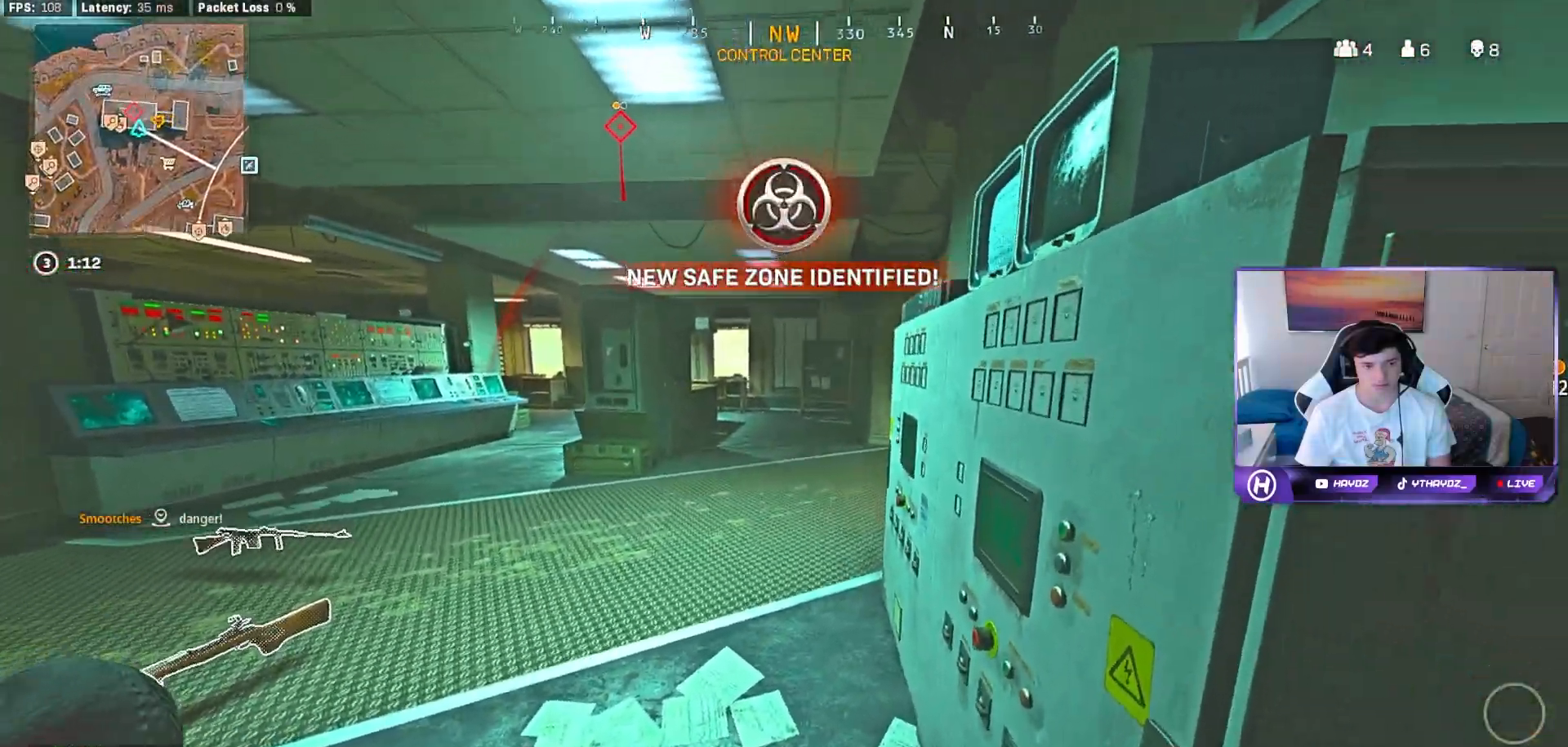
{"buttons": ["L3"], "left_stick": "up-left", "right_stick": "center", "events": [[33, "left_stick", "down-right"], [217, "left_stick", "down-left"], [267, "left_stick", "left"], [367, "left_stick", "up-left"], [483, "L3", "down"]]}
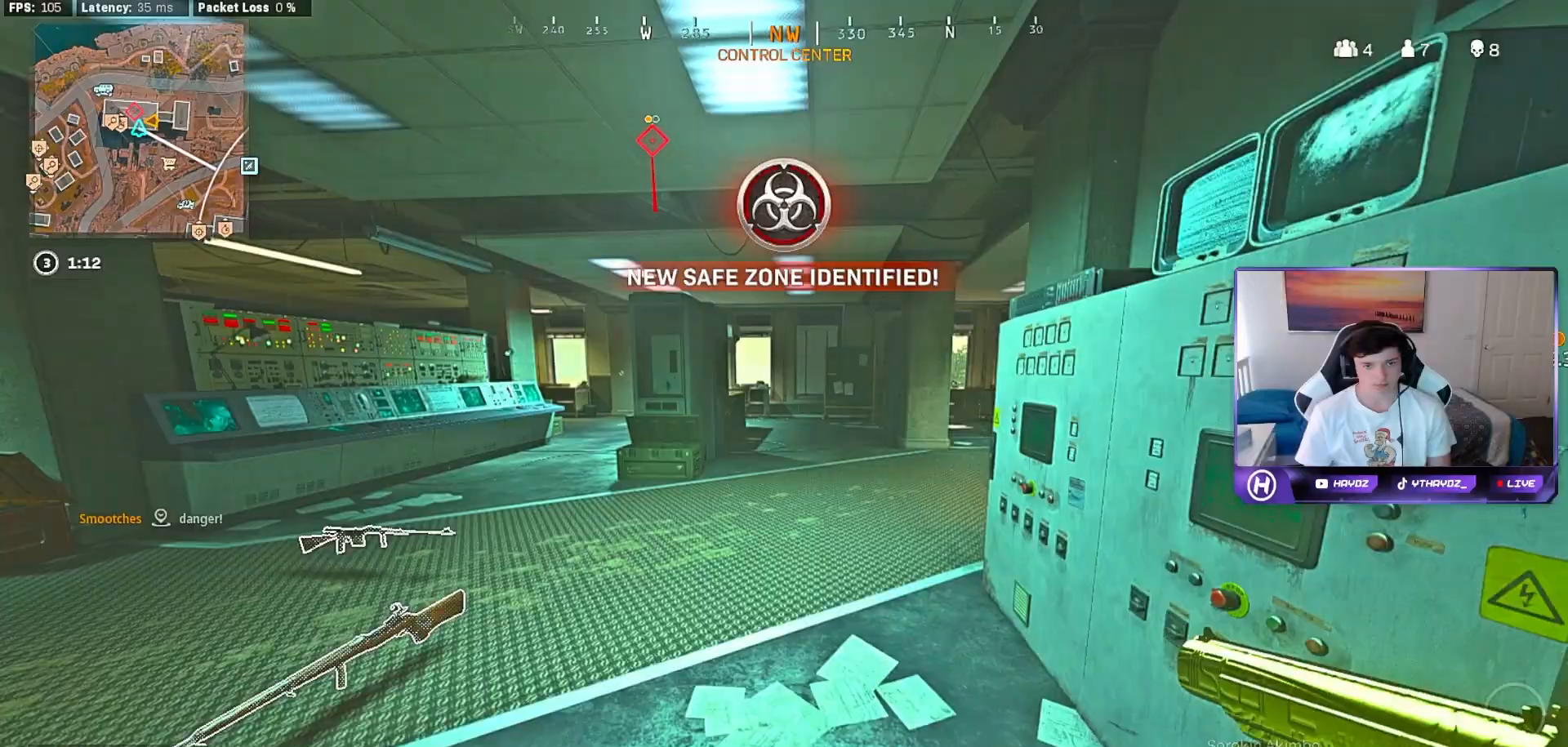
{"buttons": [], "left_stick": "left", "right_stick": "center", "events": [[117, "L3", "up"], [117, "right_stick", "right"], [217, "L3", "down"], [217, "R3", "down"], [300, "R3", "up"], [317, "L3", "up"], [400, "R3", "down"], [483, "R3", "up"], [483, "left_stick", "left"], [500, "right_stick", "center"]]}
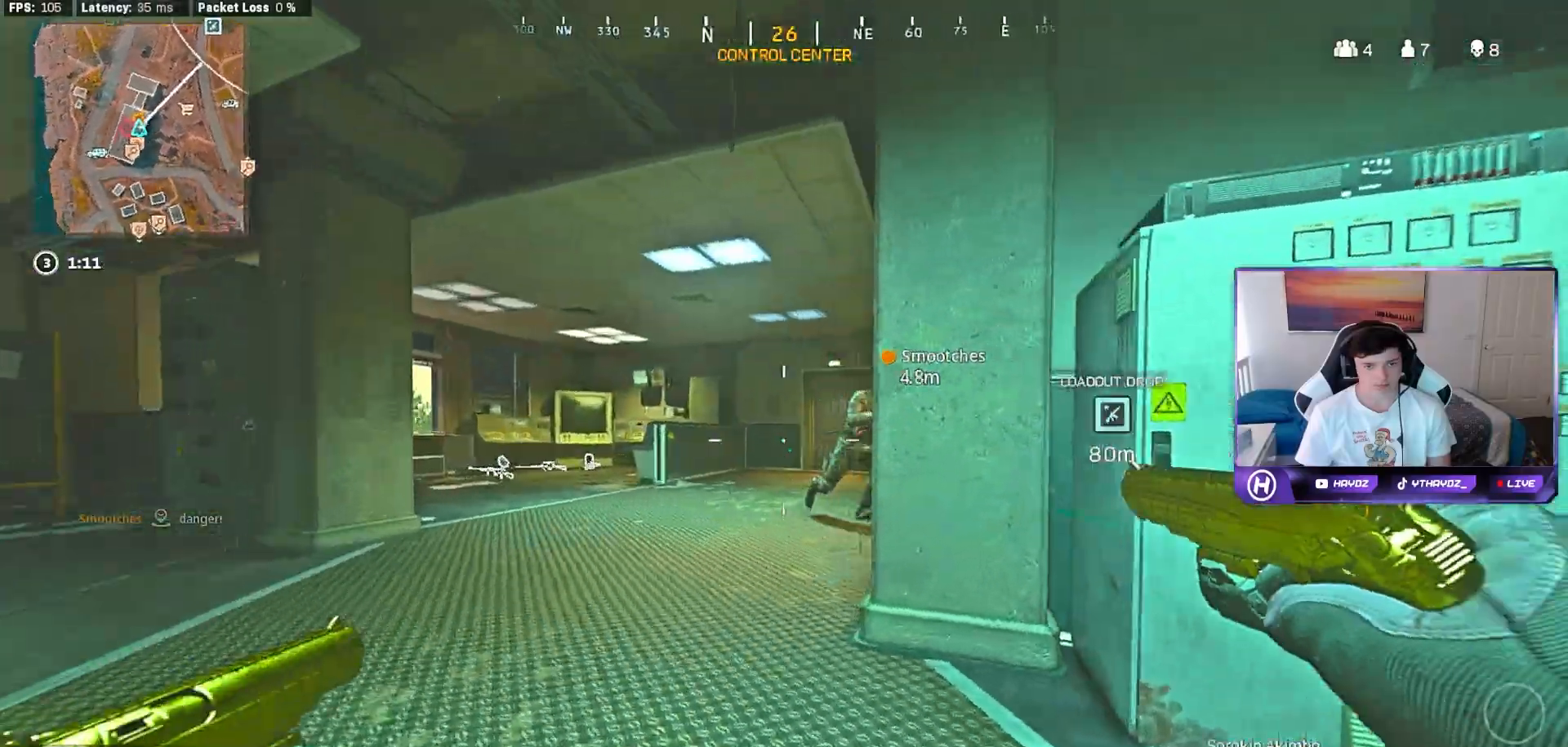
{"buttons": [], "left_stick": "up-left", "right_stick": "center", "events": [[33, "right_stick", "right"], [83, "R3", "down"], [150, "R3", "up"], [200, "left_stick", "down"], [317, "left_stick", "left"], [350, "right_stick", "center"], [417, "left_stick", "up-left"]]}
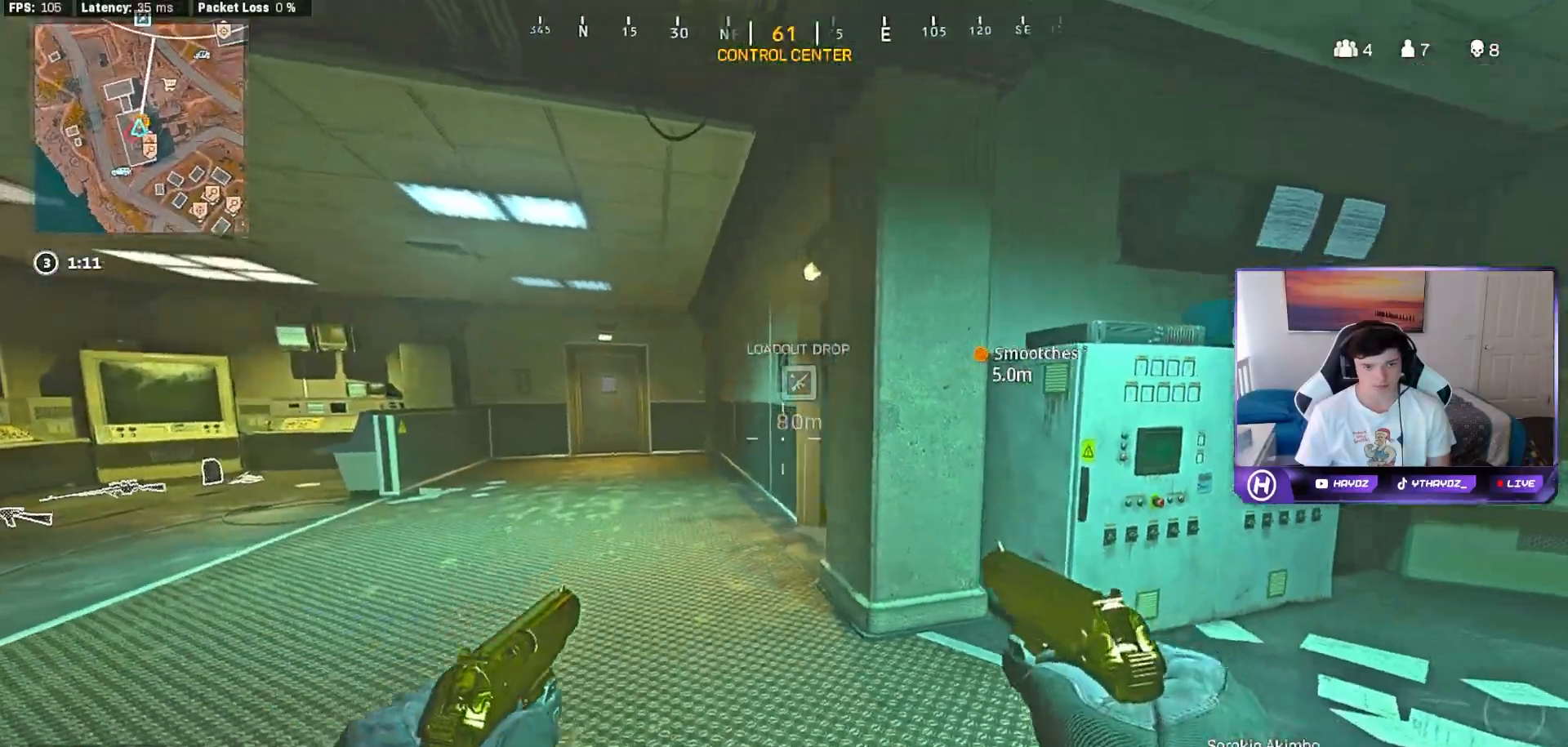
{"buttons": ["R3"], "left_stick": "right", "right_stick": "up-right", "events": [[33, "L3", "down"], [133, "L3", "up"], [133, "right_stick", "right"], [250, "left_stick", "up"], [267, "L3", "down"], [283, "R3", "down"], [300, "right_stick", "up-right"], [367, "R3", "up"], [383, "L3", "up"], [450, "left_stick", "right"], [467, "R3", "down"]]}
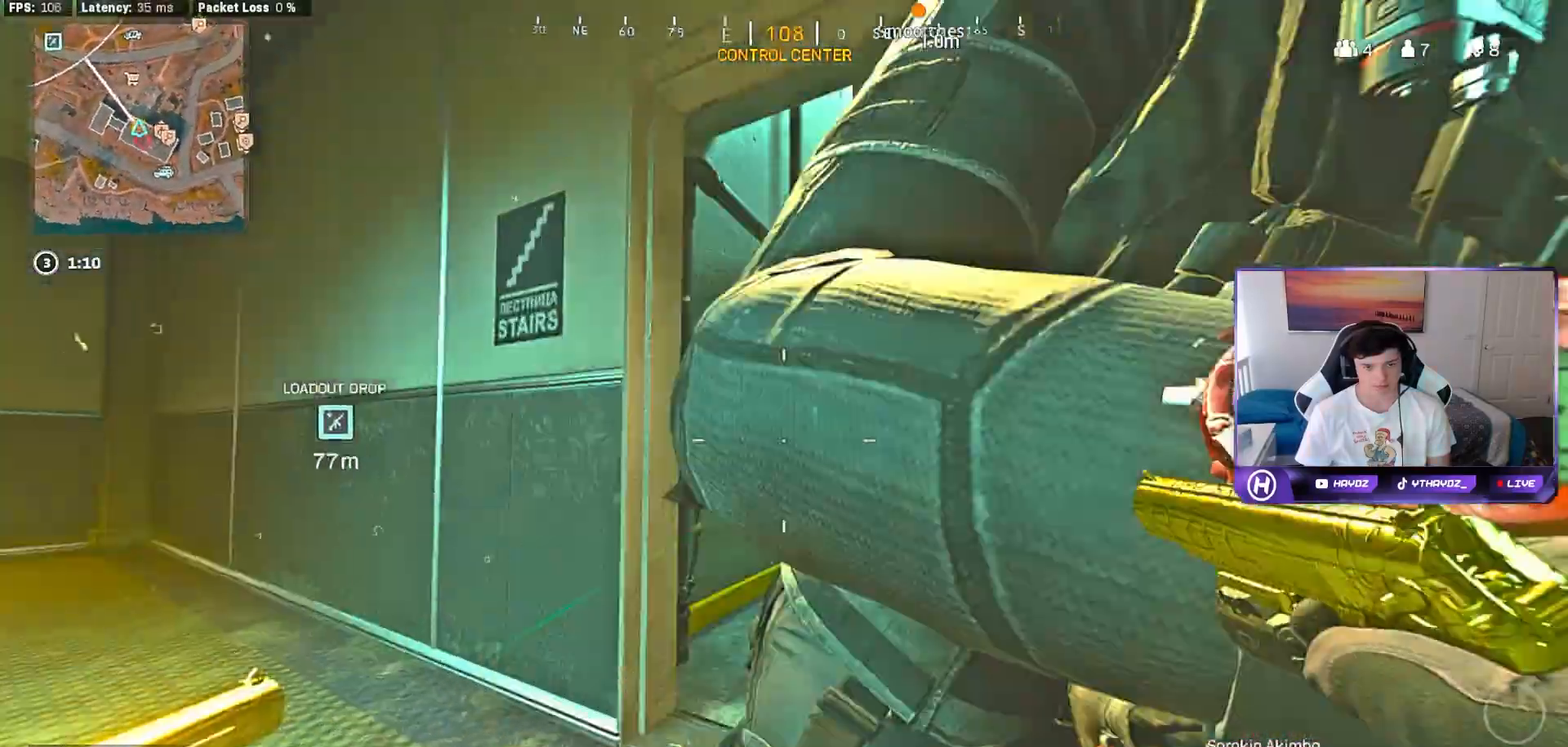
{"buttons": [], "left_stick": "right", "right_stick": "right"}
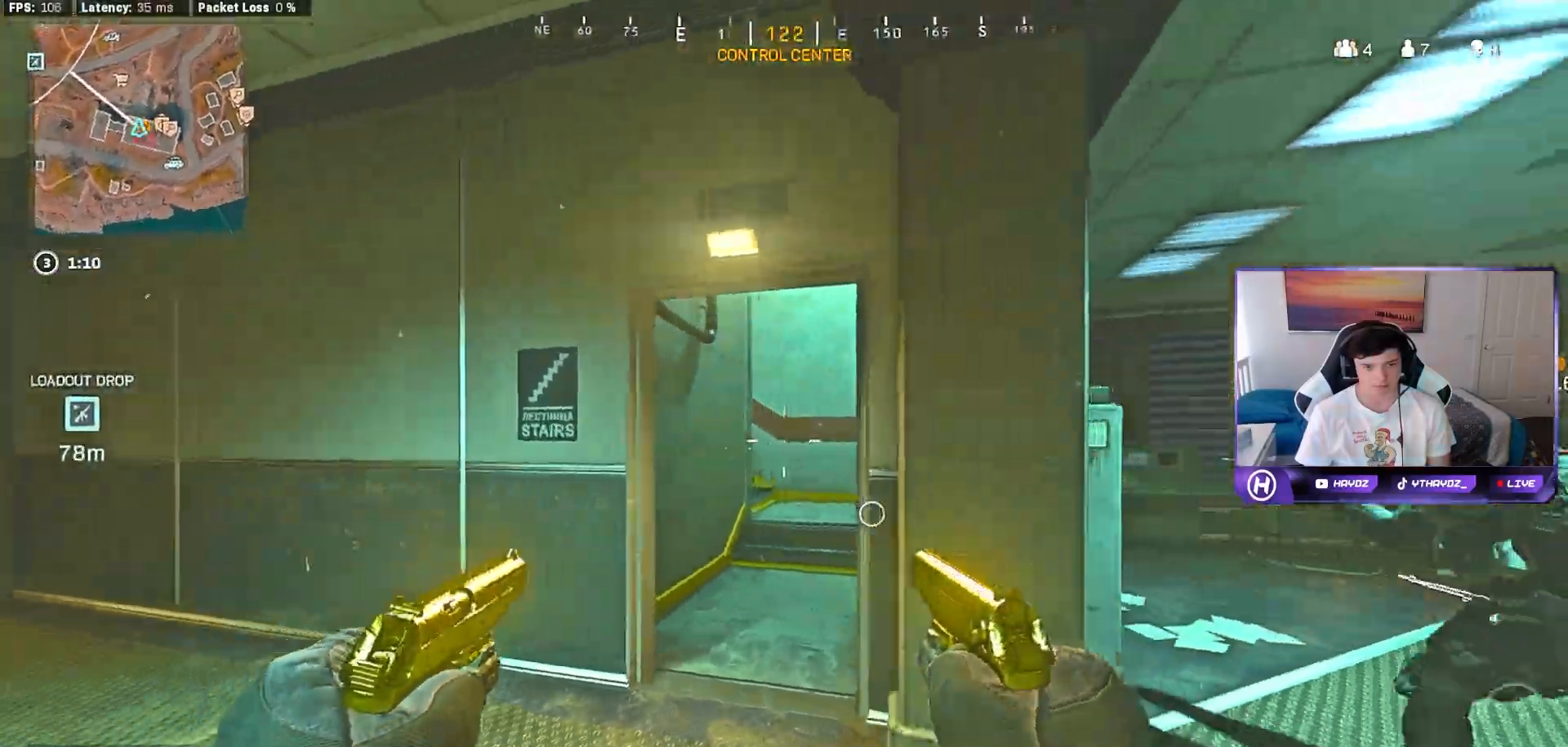
{"buttons": [], "left_stick": "down", "right_stick": "center", "events": [[17, "left_stick", "up-right"], [117, "L3", "down"], [117, "left_stick", "up"], [200, "right_stick", "left"], [217, "L3", "up"], [400, "left_stick", "right"], [483, "left_stick", "down"], [483, "right_stick", "center"]]}
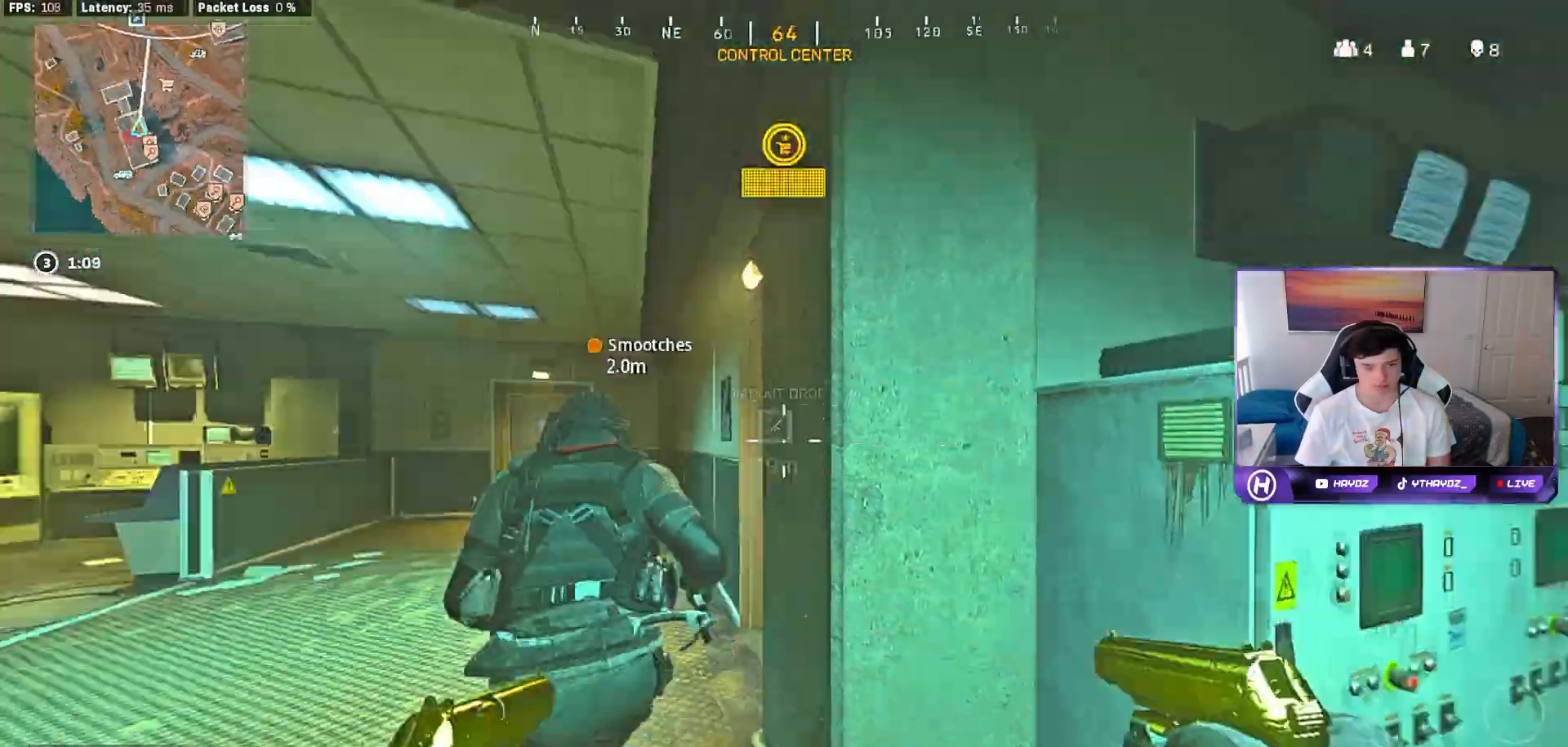
{"buttons": [], "left_stick": "center", "right_stick": "center", "events": [[200, "left_stick", "center"], [383, "left_stick", "down-right"], [500, "left_stick", "center"]]}
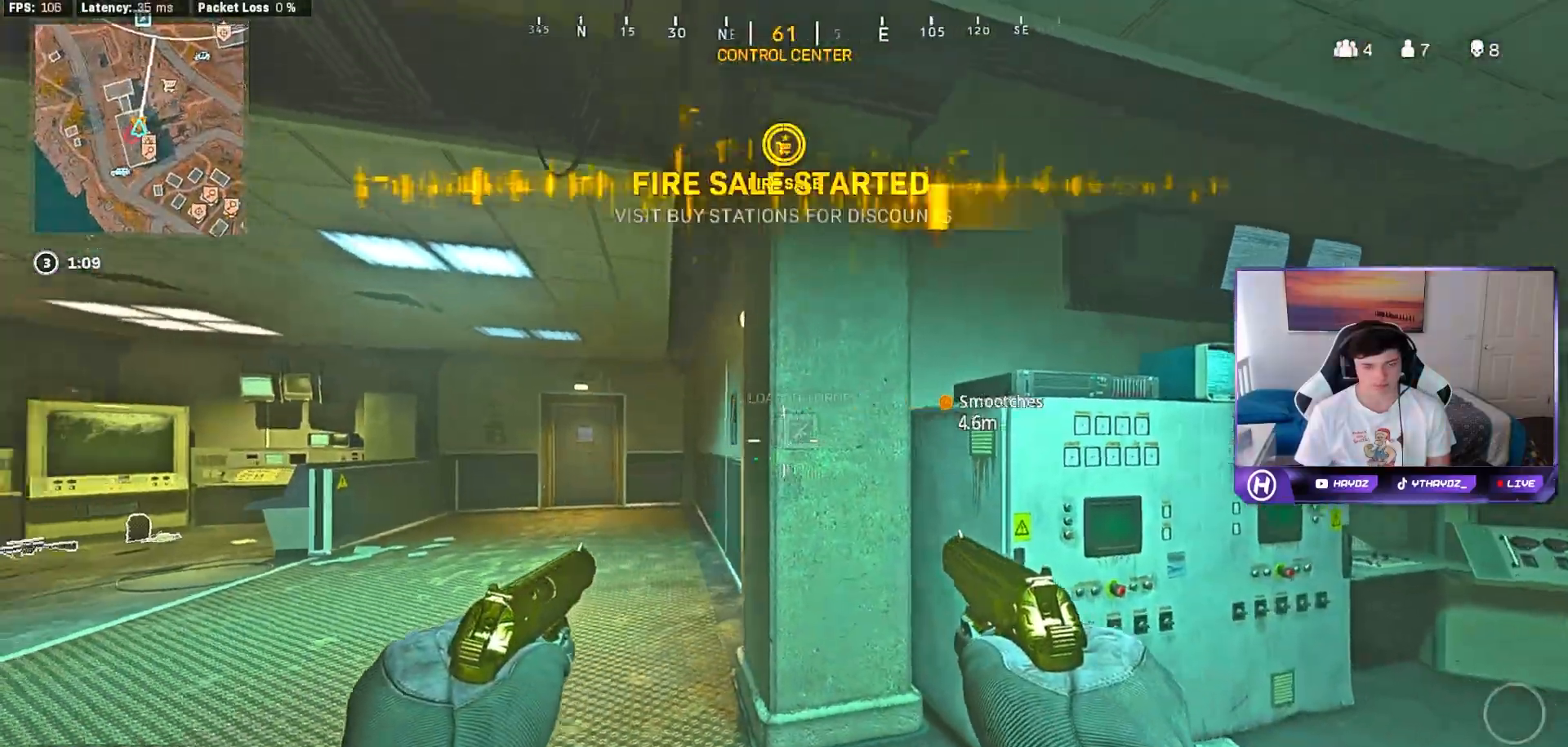
{"buttons": [], "left_stick": "left", "right_stick": "center", "events": [[433, "left_stick", "left"]]}
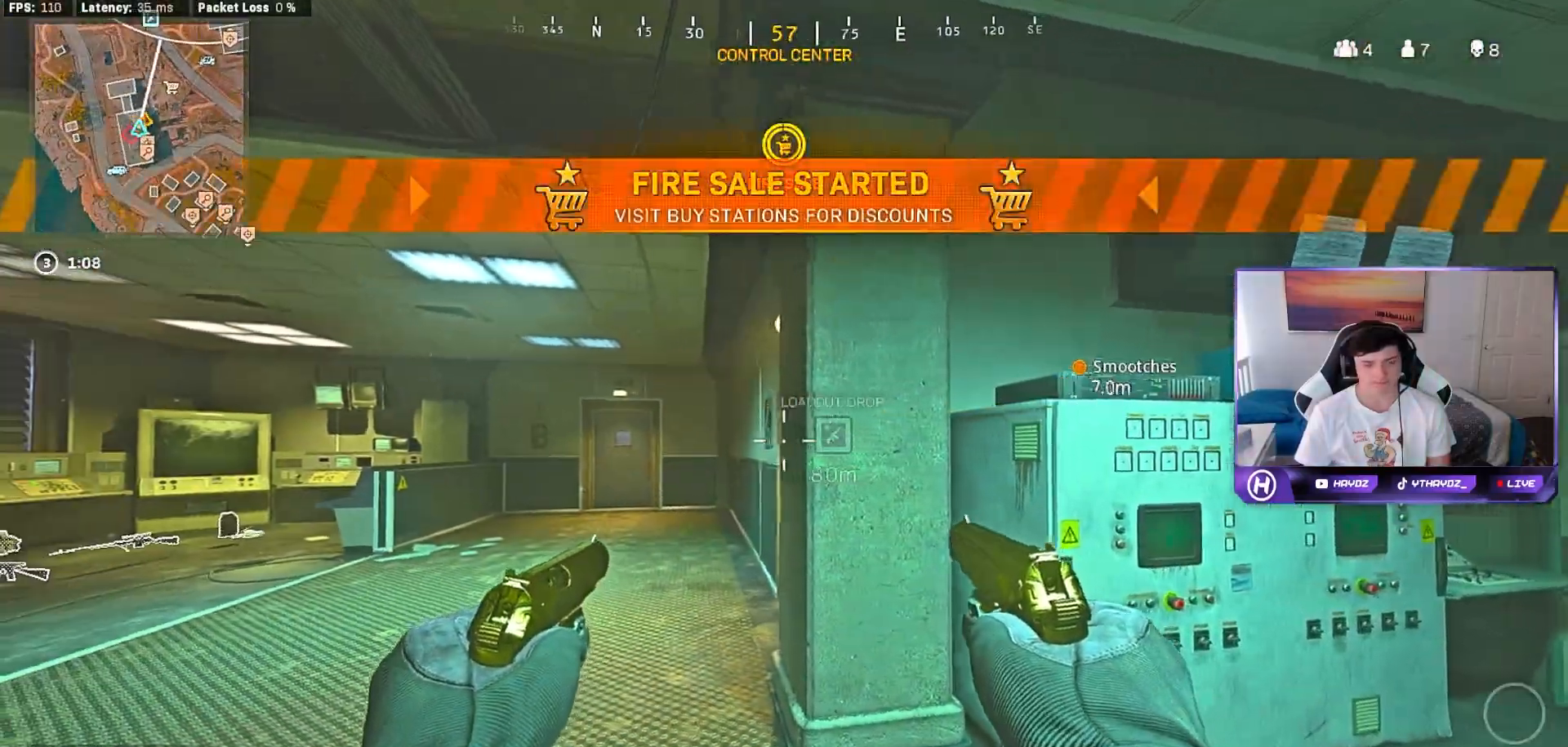
{"buttons": ["L3"], "left_stick": "up-left", "right_stick": "center", "events": [[267, "left_stick", "up-left"], [500, "L3", "down"]]}
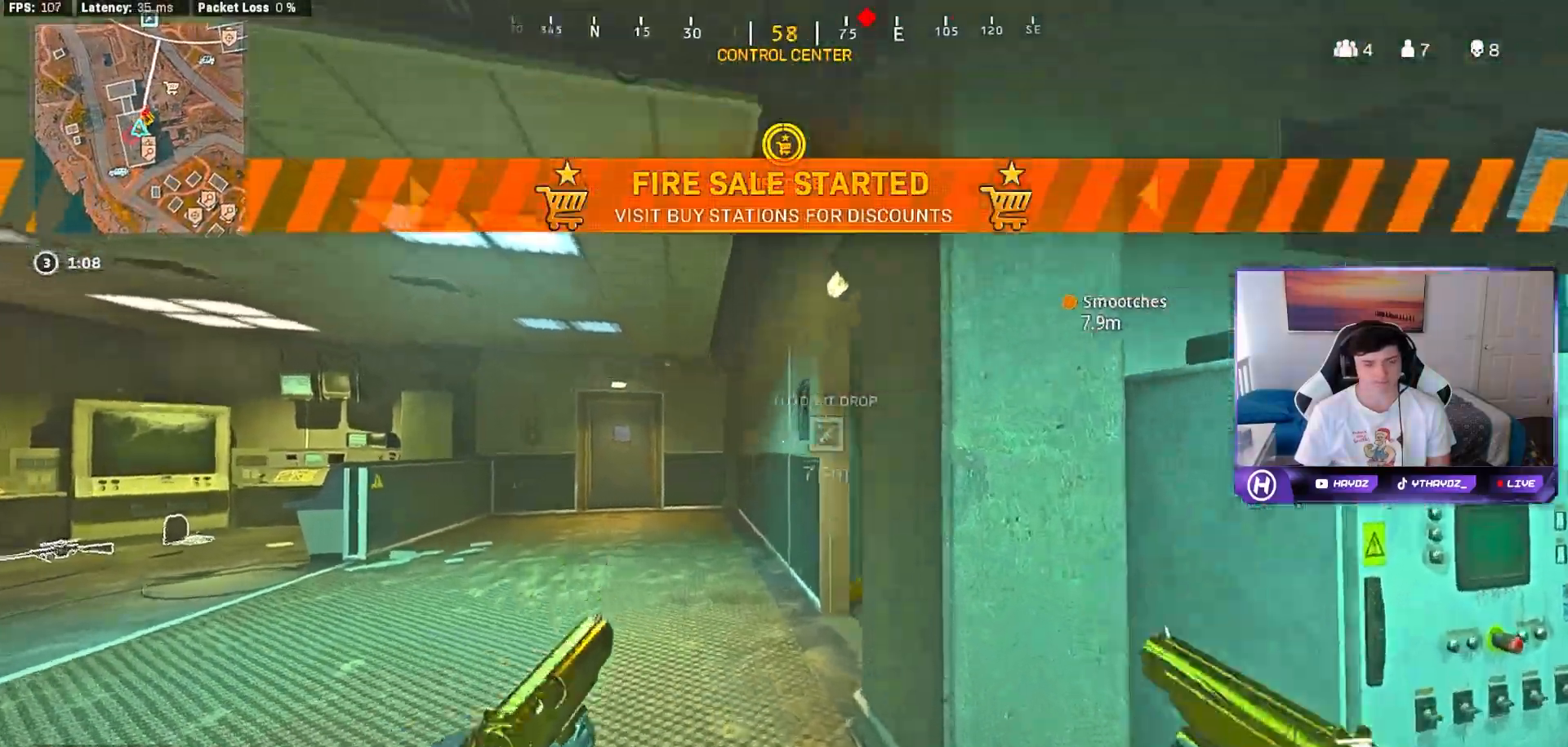
{"buttons": [], "left_stick": "center", "right_stick": "center", "events": [[100, "L3", "up"], [200, "left_stick", "left"], [500, "left_stick", "center"]]}
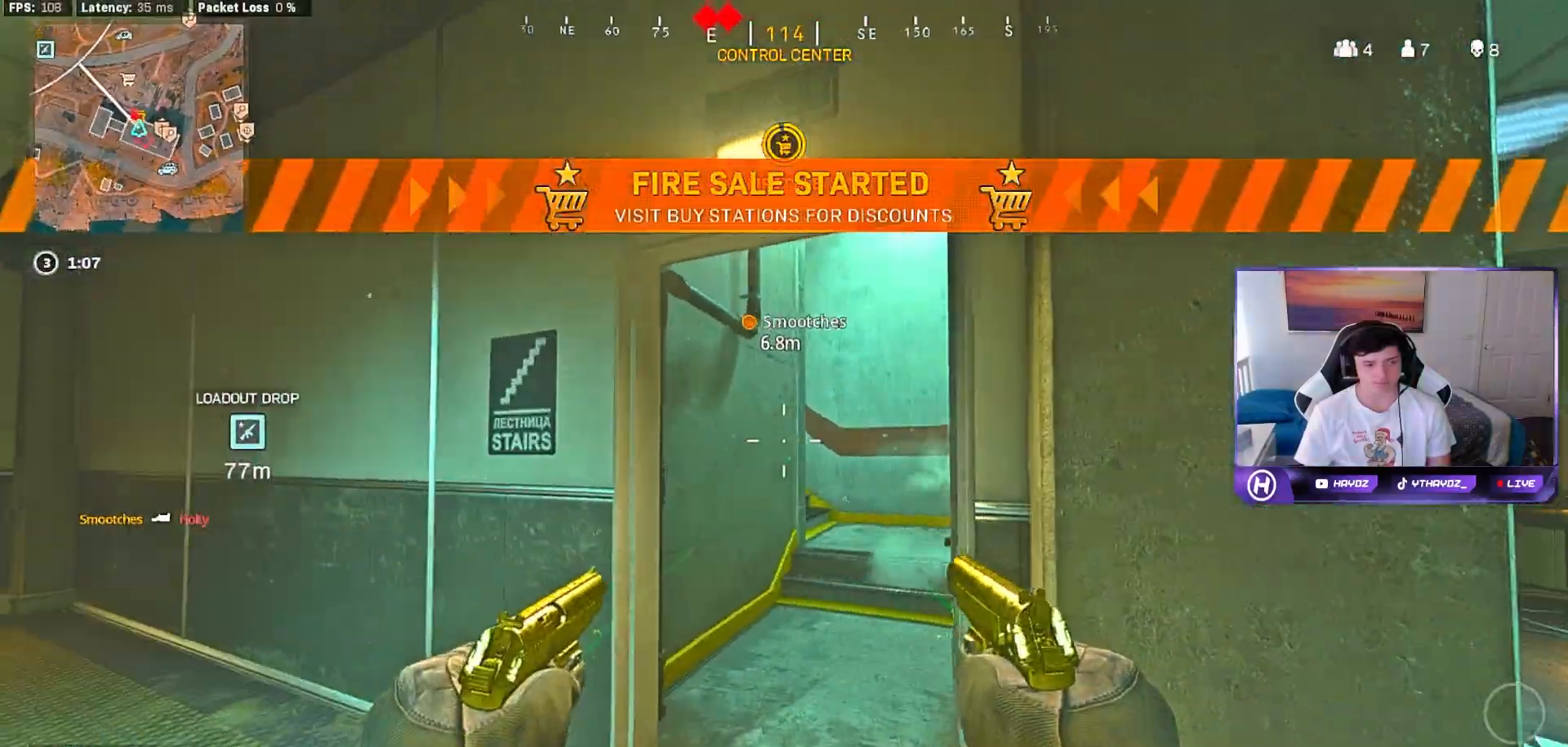
{"buttons": [], "left_stick": "up", "right_stick": "center", "events": [[217, "left_stick", "up"], [433, "L3", "down"], [483, "L3", "up"]]}
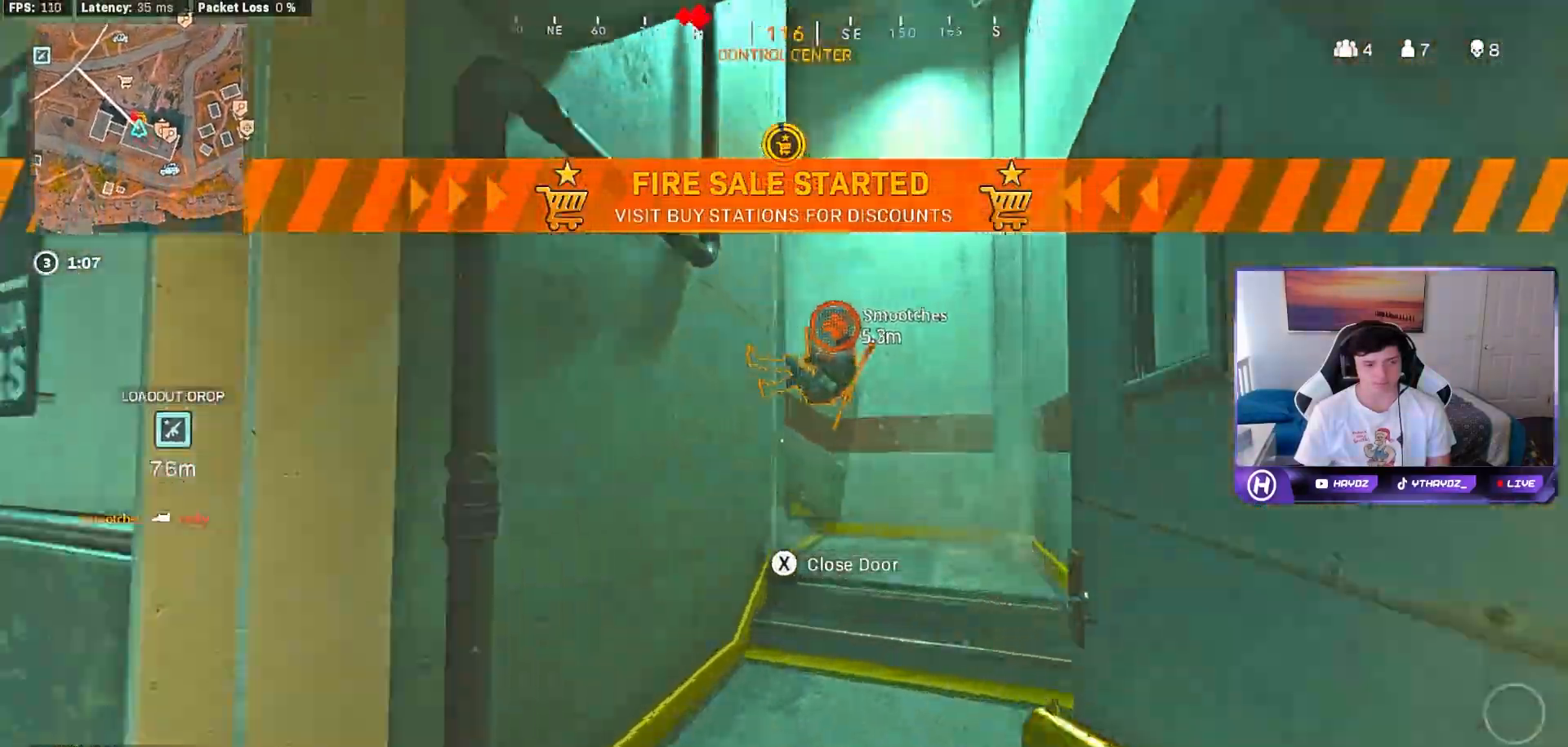
{"buttons": [], "left_stick": "right", "right_stick": "up-left", "events": [[67, "left_stick", "center"], [133, "left_stick", "up"], [283, "left_stick", "right"], [317, "right_stick", "up-left"]]}
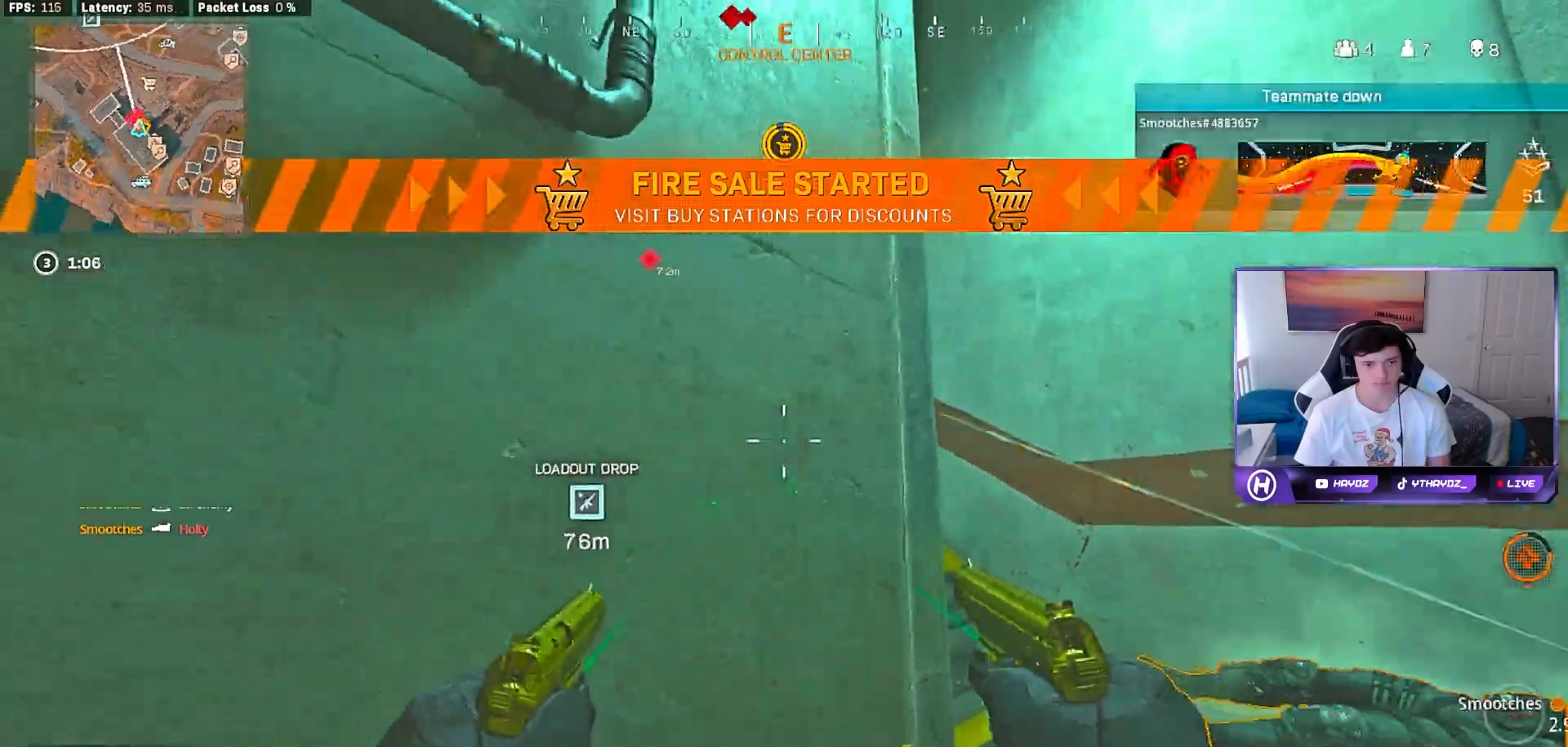
{"buttons": [], "left_stick": "right", "right_stick": "up-left", "events": []}
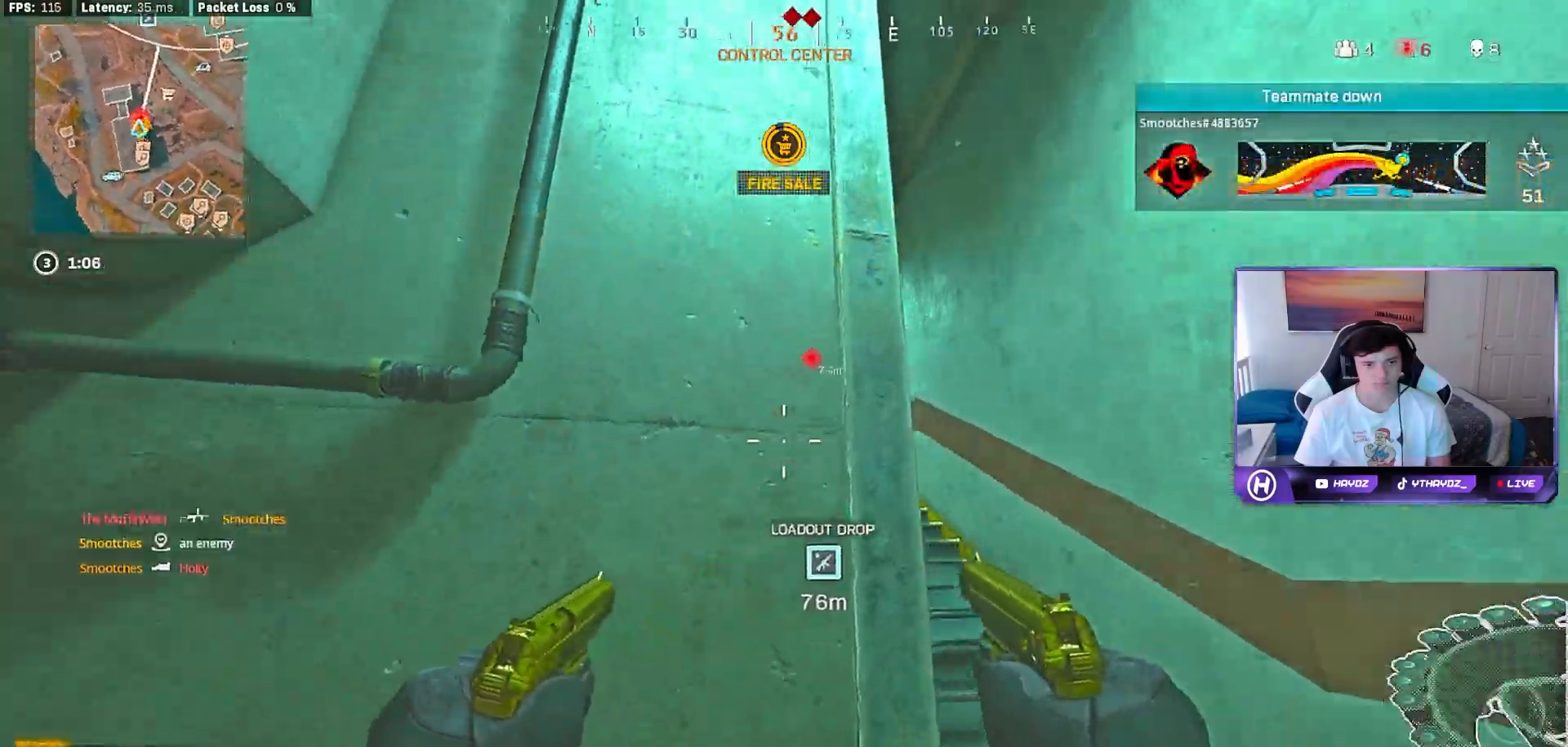
{"buttons": ["L2", "R2"], "left_stick": "right", "right_stick": "left", "events": [[33, "right_stick", "center"], [183, "L2", "down"], [283, "R2", "down"], [417, "right_stick", "left"]]}
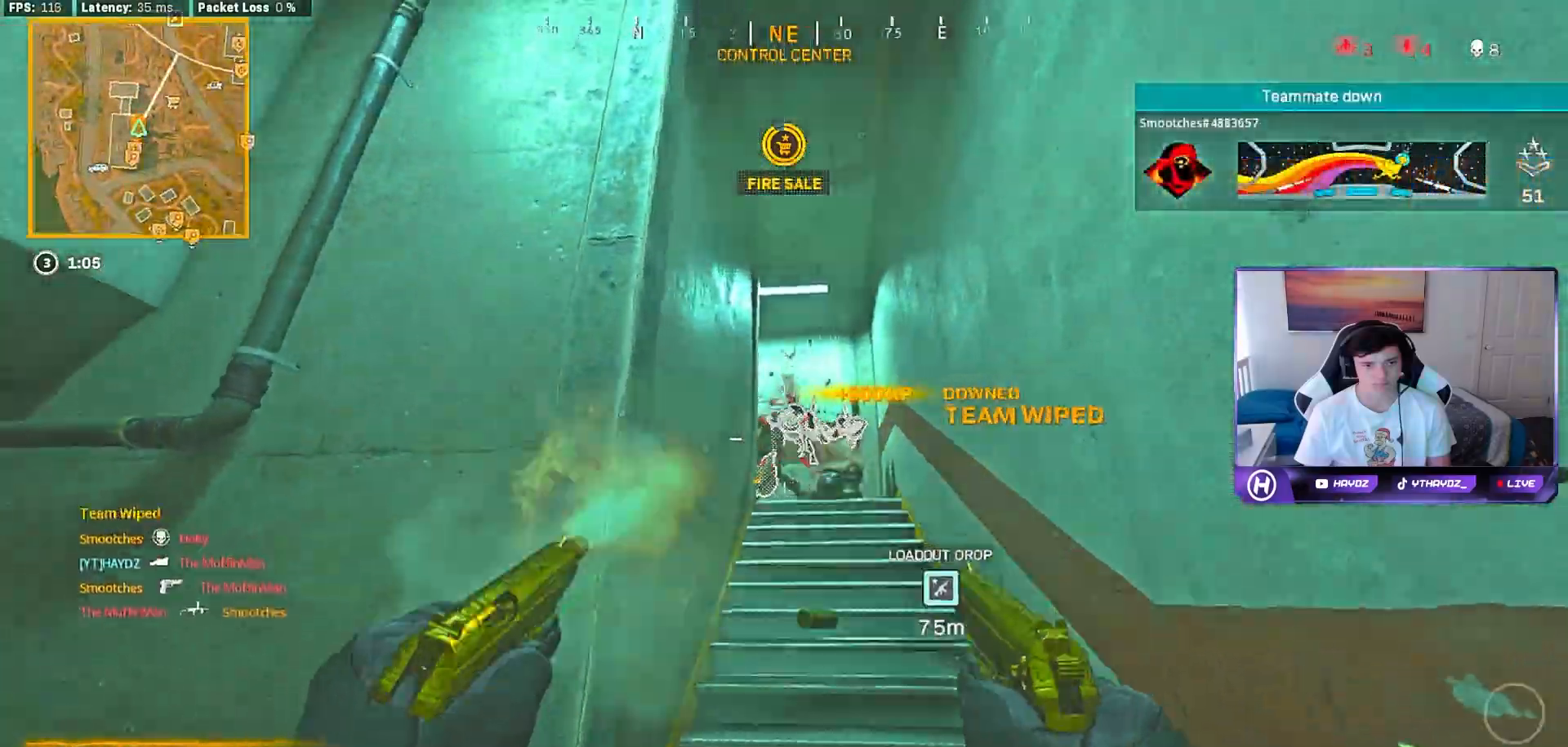
{"buttons": [], "left_stick": "up", "right_stick": "center", "events": [[50, "left_stick", "up-right"], [133, "right_stick", "center"], [233, "left_stick", "up"], [283, "R2", "up"], [300, "L2", "up"], [383, "L3", "down"], [500, "L3", "up"]]}
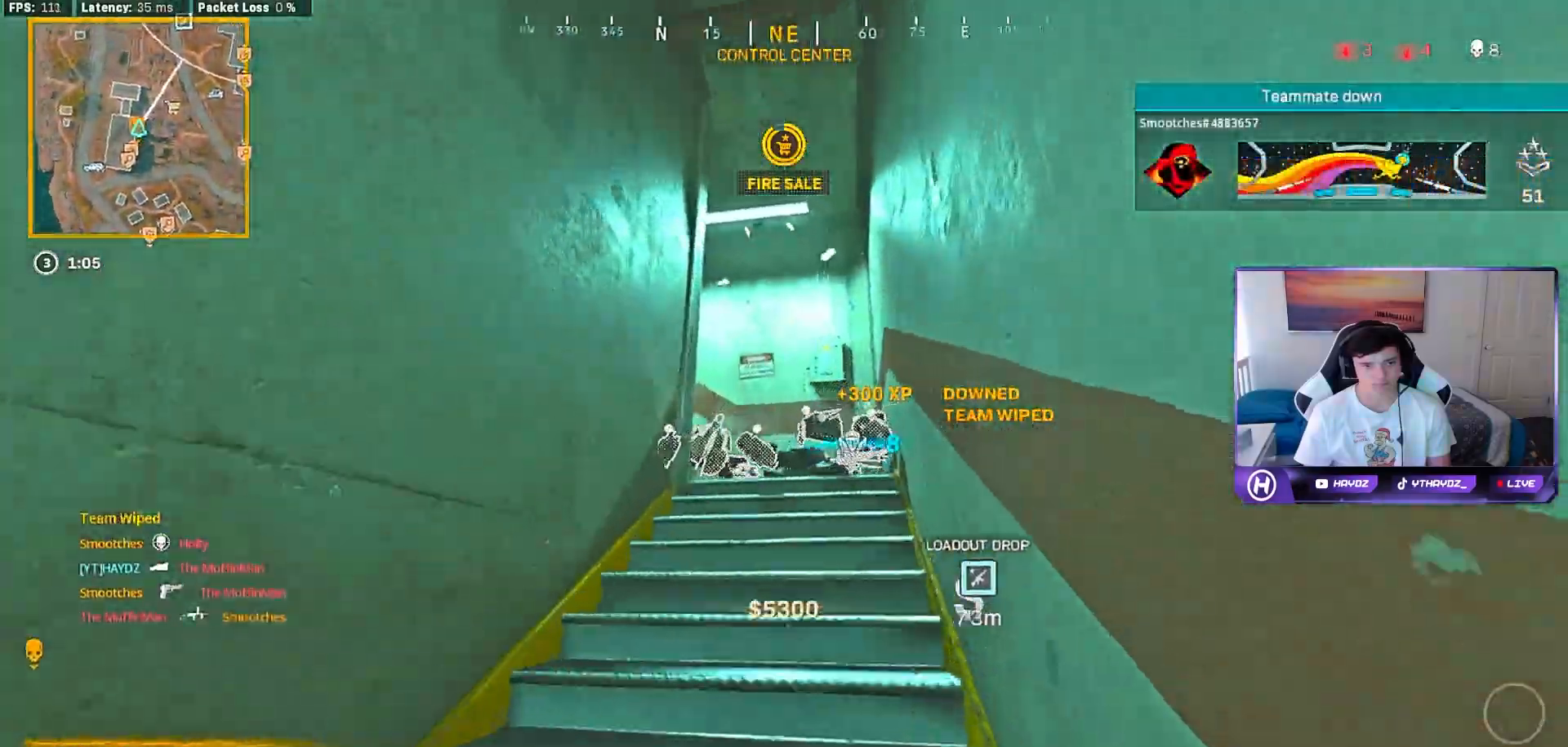
{"buttons": [], "left_stick": "up", "right_stick": "down", "events": [[383, "right_stick", "down"]]}
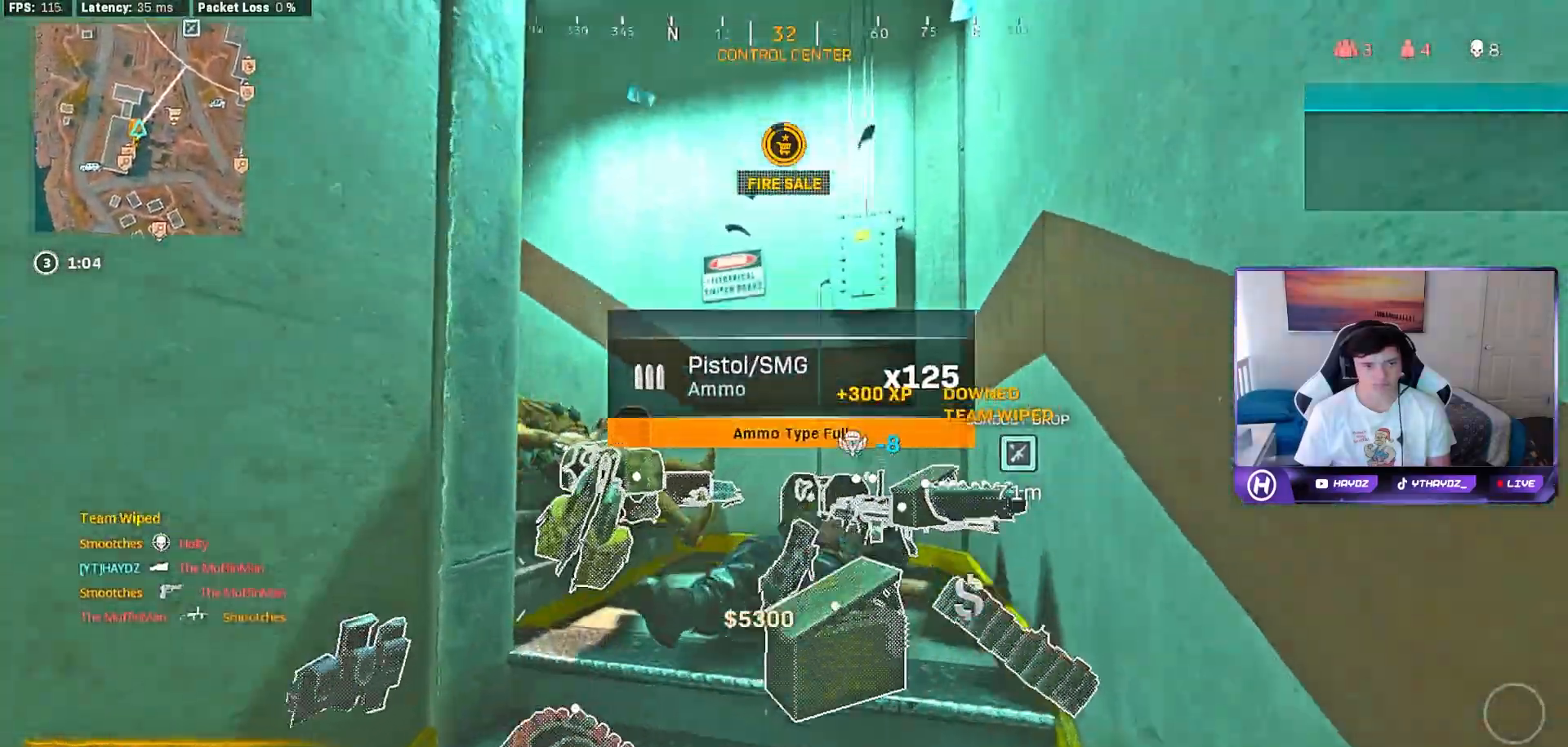
{"buttons": [], "left_stick": "up", "right_stick": "center", "events": [[200, "right_stick", "down-left"], [500, "right_stick", "center"]]}
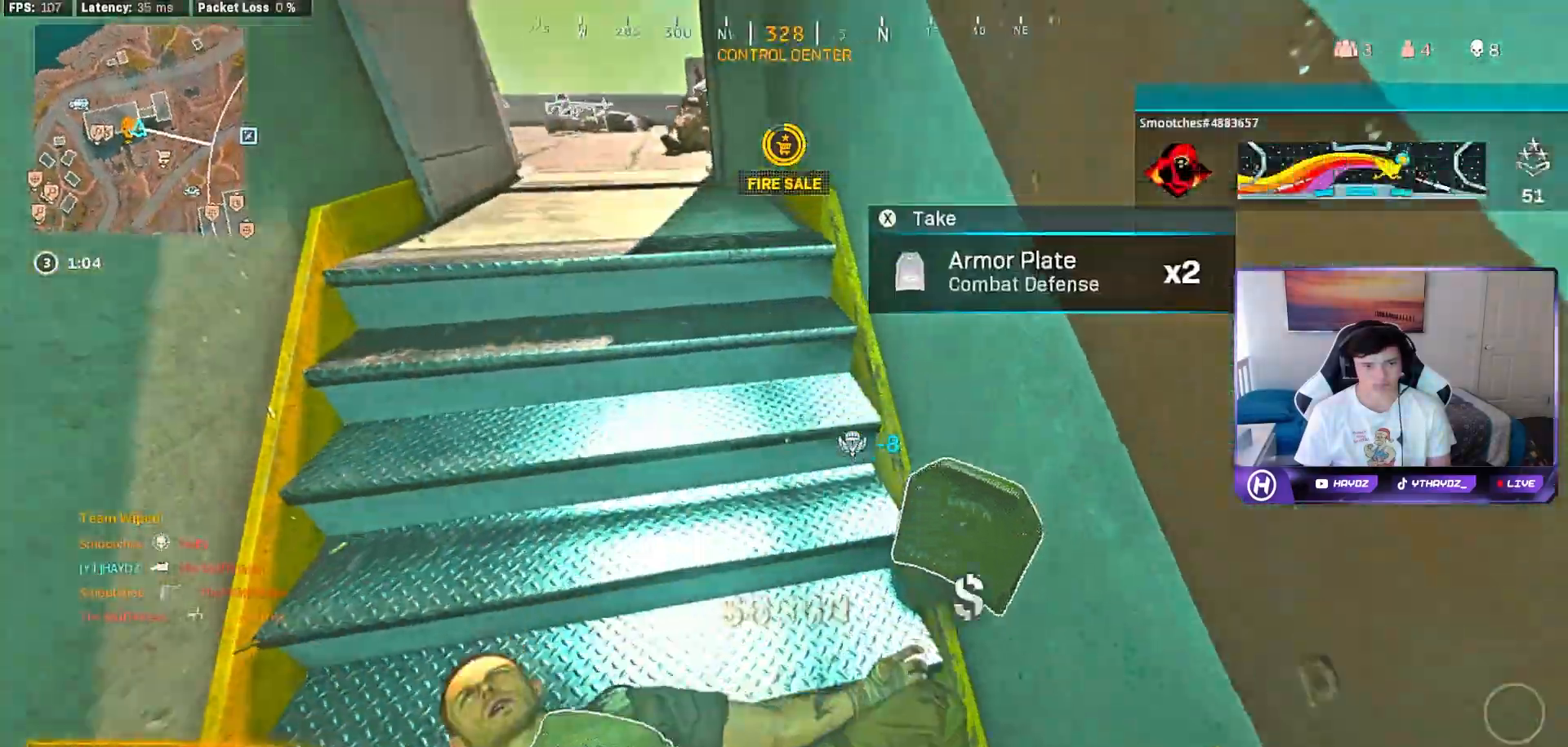
{"buttons": [], "left_stick": "left", "right_stick": "center", "events": [[67, "left_stick", "down"], [133, "right_stick", "left"], [400, "left_stick", "left"], [450, "right_stick", "center"]]}
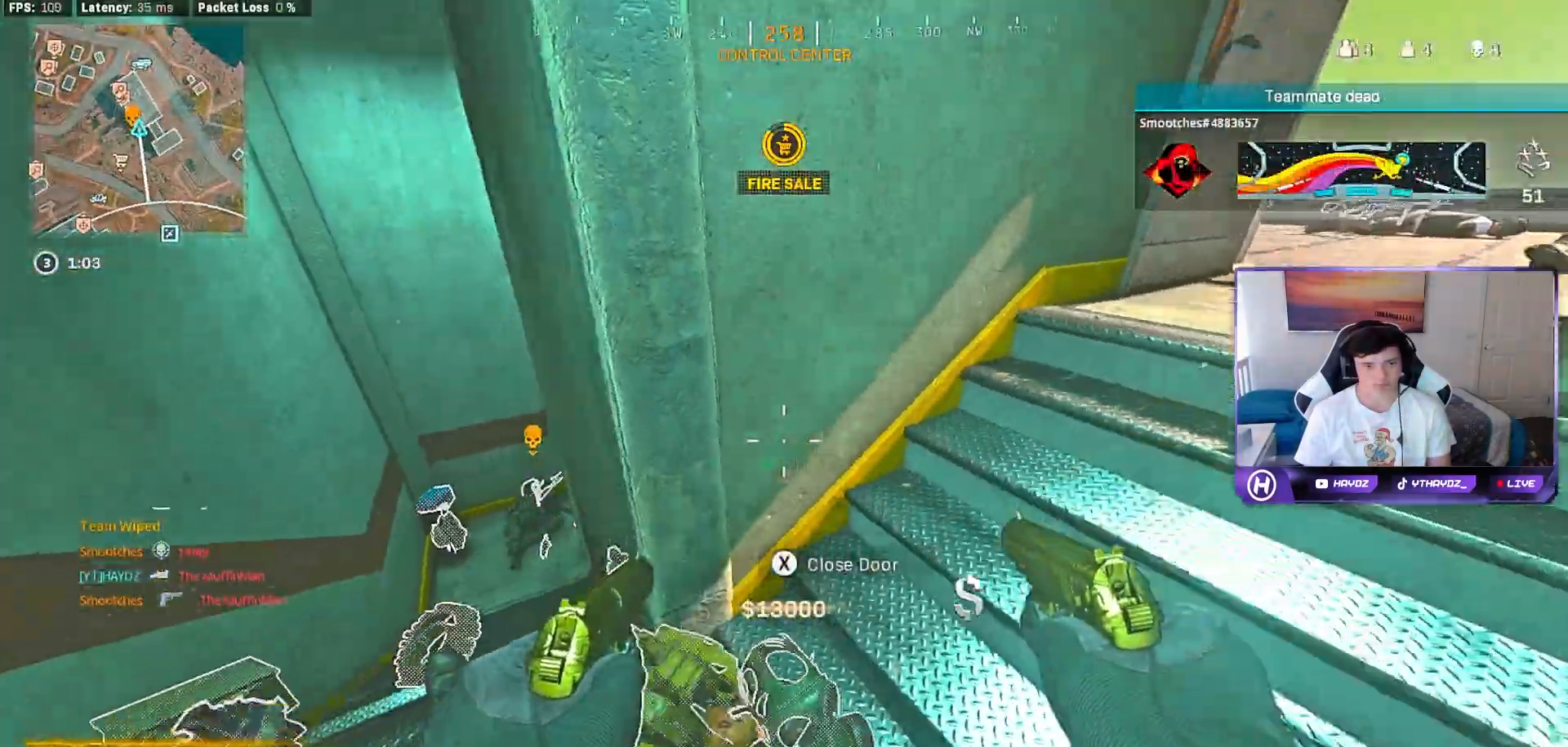
{"buttons": ["L3"], "left_stick": "up-left", "right_stick": "left", "events": [[17, "left_stick", "up-left"], [33, "right_stick", "left"], [350, "Y", "down"], [417, "Y", "up"], [500, "L3", "down"]]}
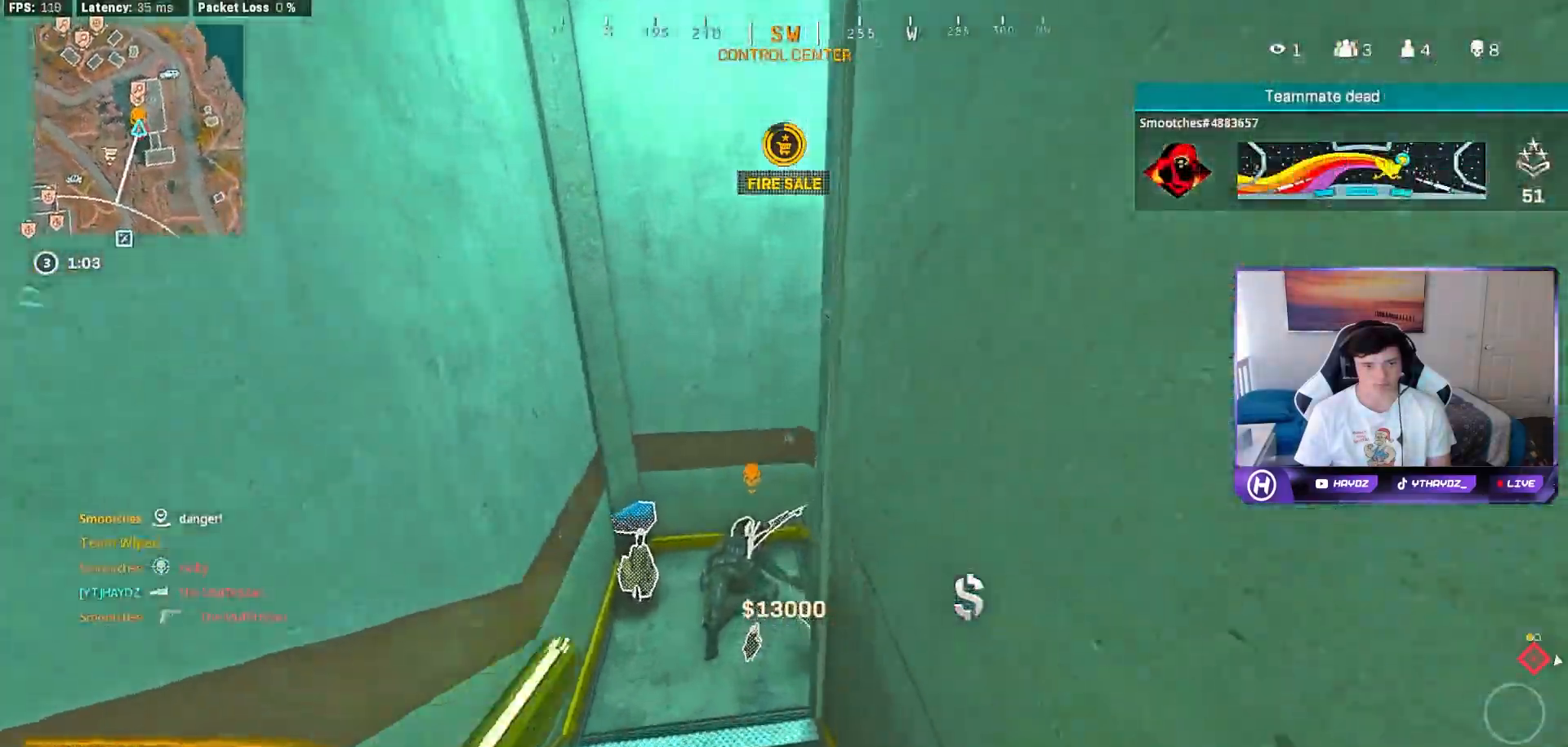
{"buttons": [], "left_stick": "up", "right_stick": "right", "events": [[100, "L3", "up"], [133, "R3", "down"], [133, "right_stick", "center"], [200, "left_stick", "up"], [217, "R3", "up"], [383, "R3", "down"], [417, "right_stick", "right"], [450, "R3", "up"]]}
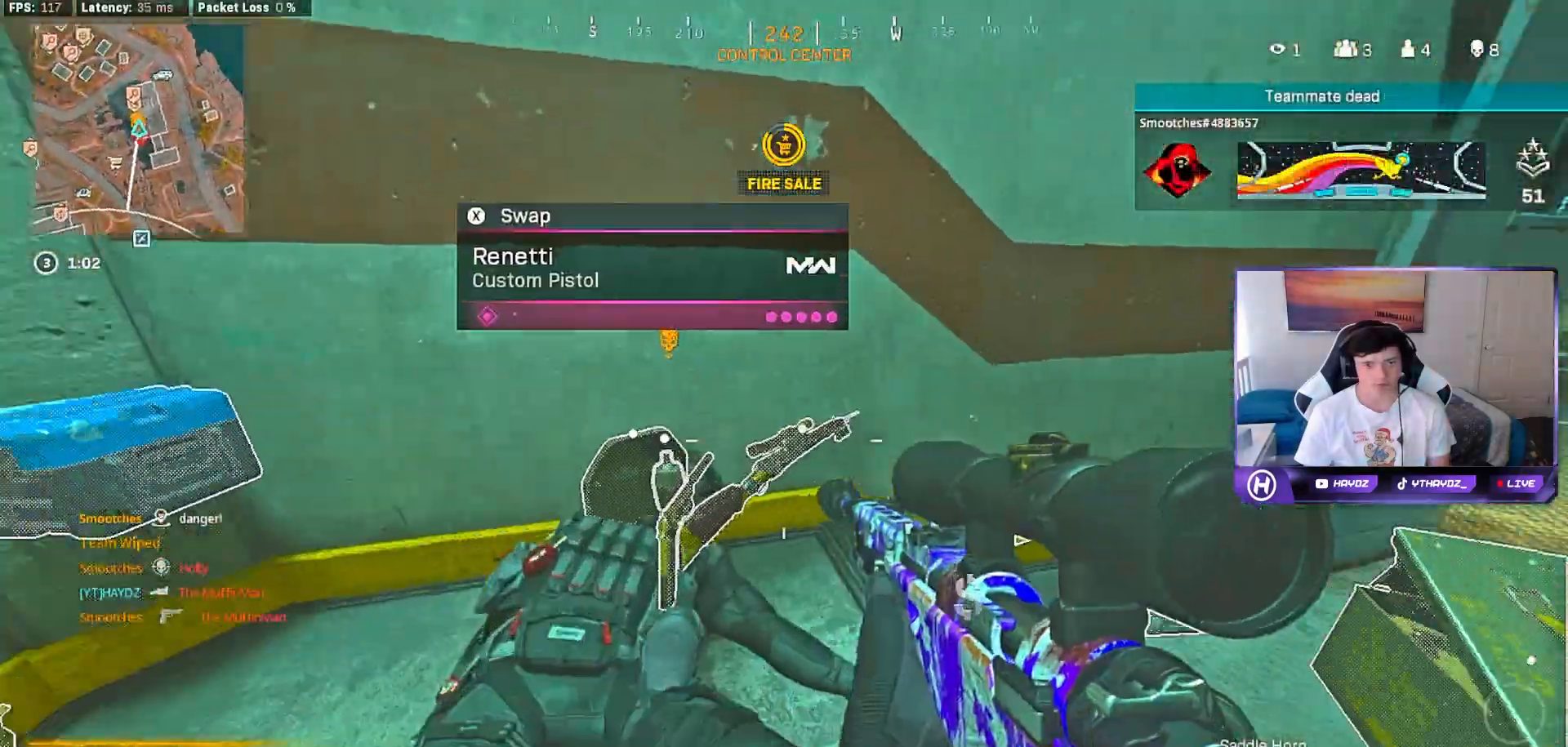
{"buttons": [], "left_stick": "center", "right_stick": "center", "events": [[67, "R3", "down"], [67, "left_stick", "left"], [150, "R3", "up"], [183, "left_stick", "down"], [267, "left_stick", "center"], [300, "right_stick", "center"]]}
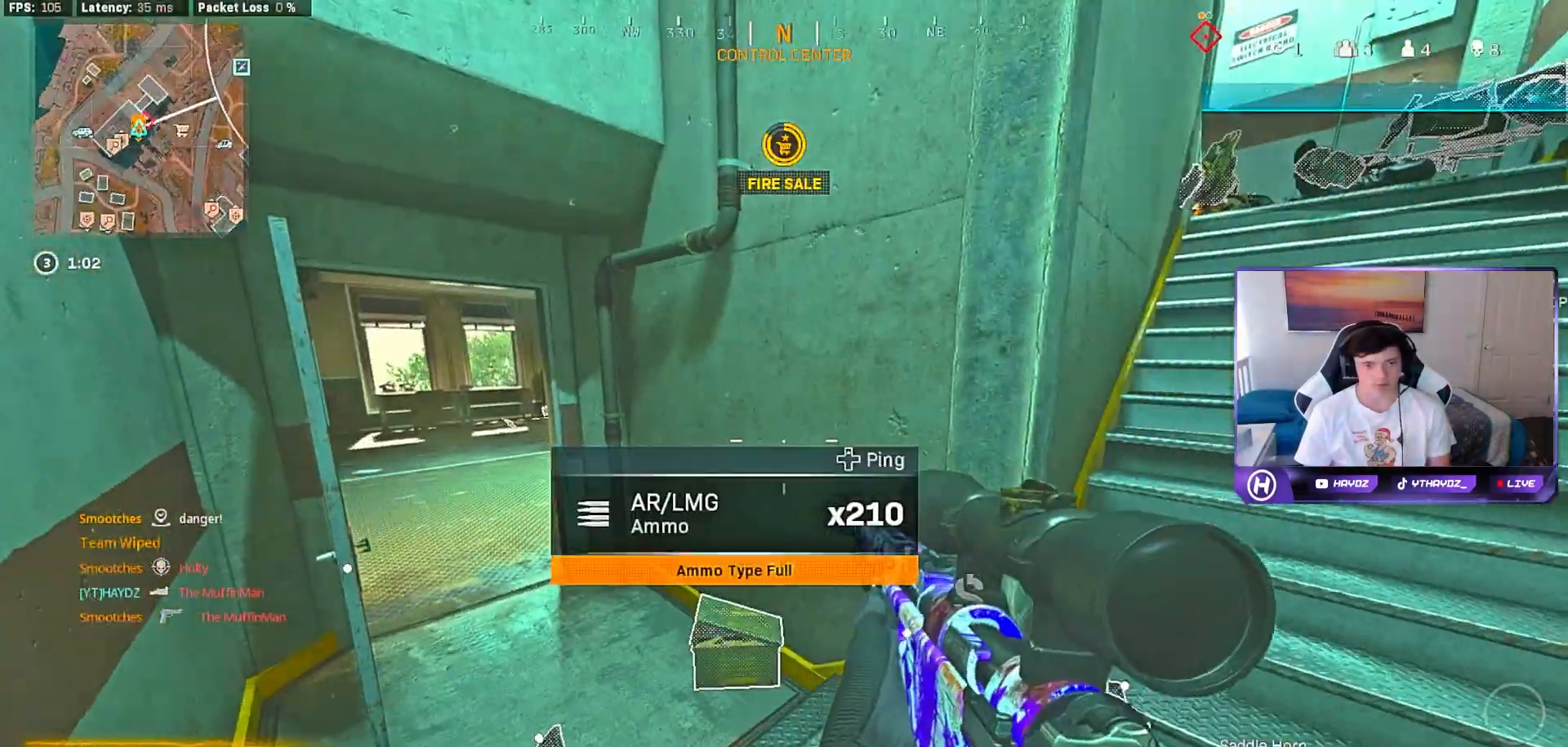
{"buttons": [], "left_stick": "up-right", "right_stick": "up", "events": [[17, "Y", "down"], [83, "left_stick", "right"], [100, "Y", "up"], [233, "left_stick", "up-right"], [250, "right_stick", "right"], [433, "right_stick", "up"]]}
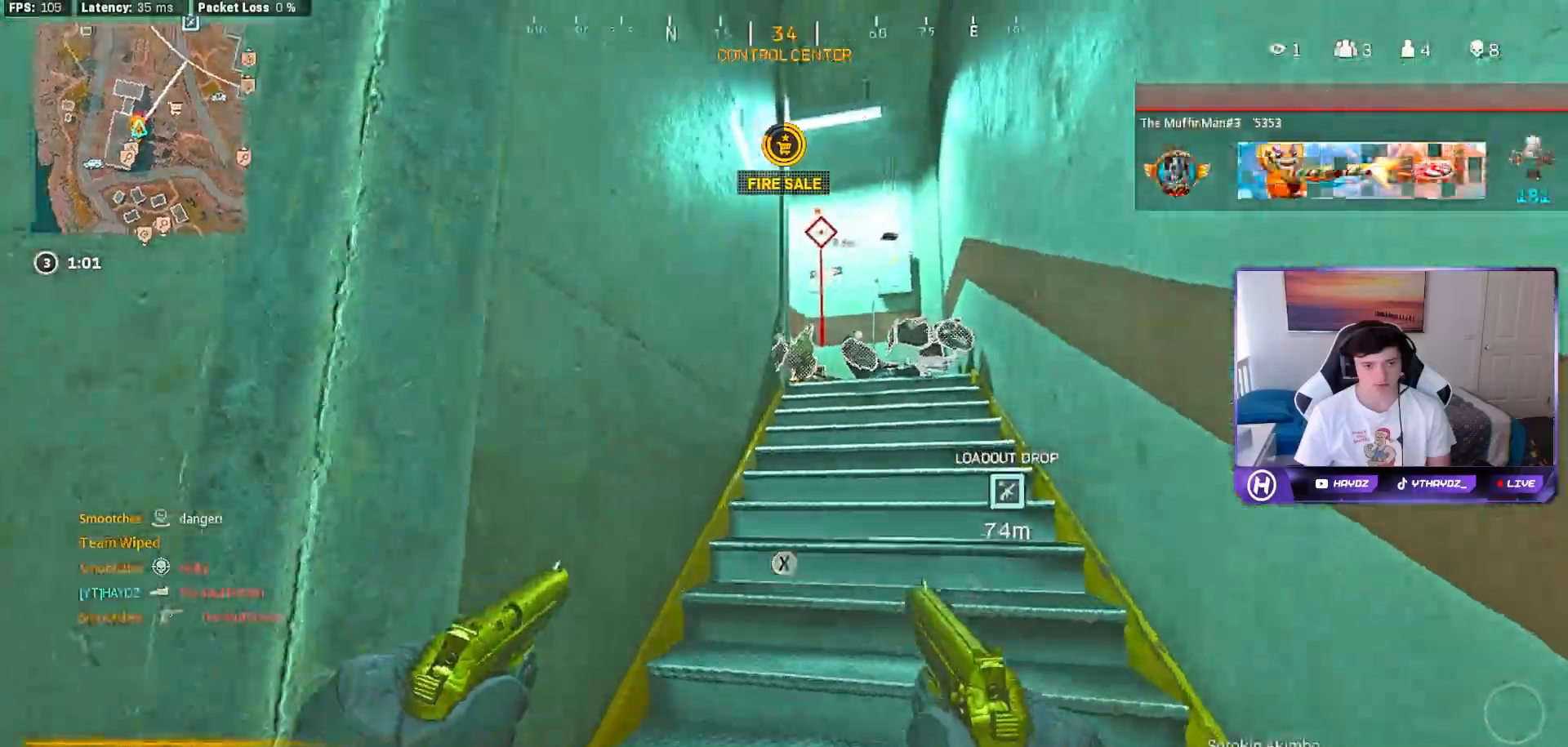
{"buttons": [], "left_stick": "up-right", "right_stick": "center", "events": [[17, "right_stick", "center"], [183, "L3", "down"], [250, "L3", "up"]]}